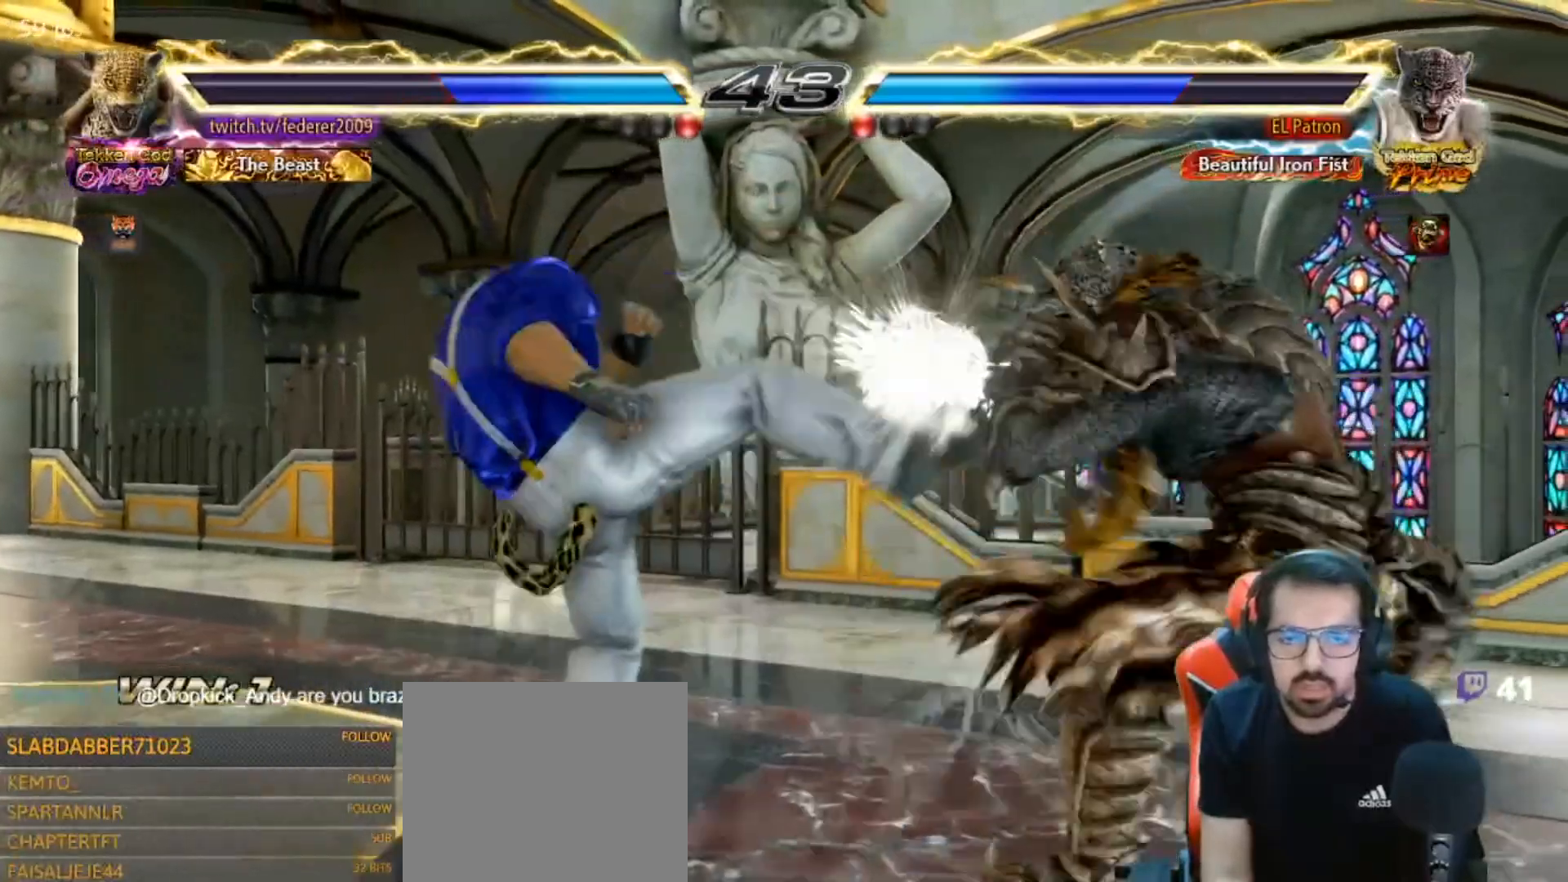
Gameplay with a controller (PlayStation layout); each line is a JSON object with the inputs held at the frame after it (dt_ms = milliseconds from this image to that frame). "events" lists button and stick changes between this image and that frame as [ms after this image, input, new state], when the widget could be followed in between.
{"dt_ms": 500, "buttons": ["DPAD_LEFT"], "left_stick": "center", "right_stick": "right", "events": [[100, "right_stick", "right"], [200, "DPAD_LEFT", "up"], [233, "DPAD_DOWN", "down"], [300, "DPAD_LEFT", "down"], [333, "DPAD_DOWN", "up"], [433, "DPAD_LEFT", "up"], [467, "DPAD_LEFT", "down"]]}
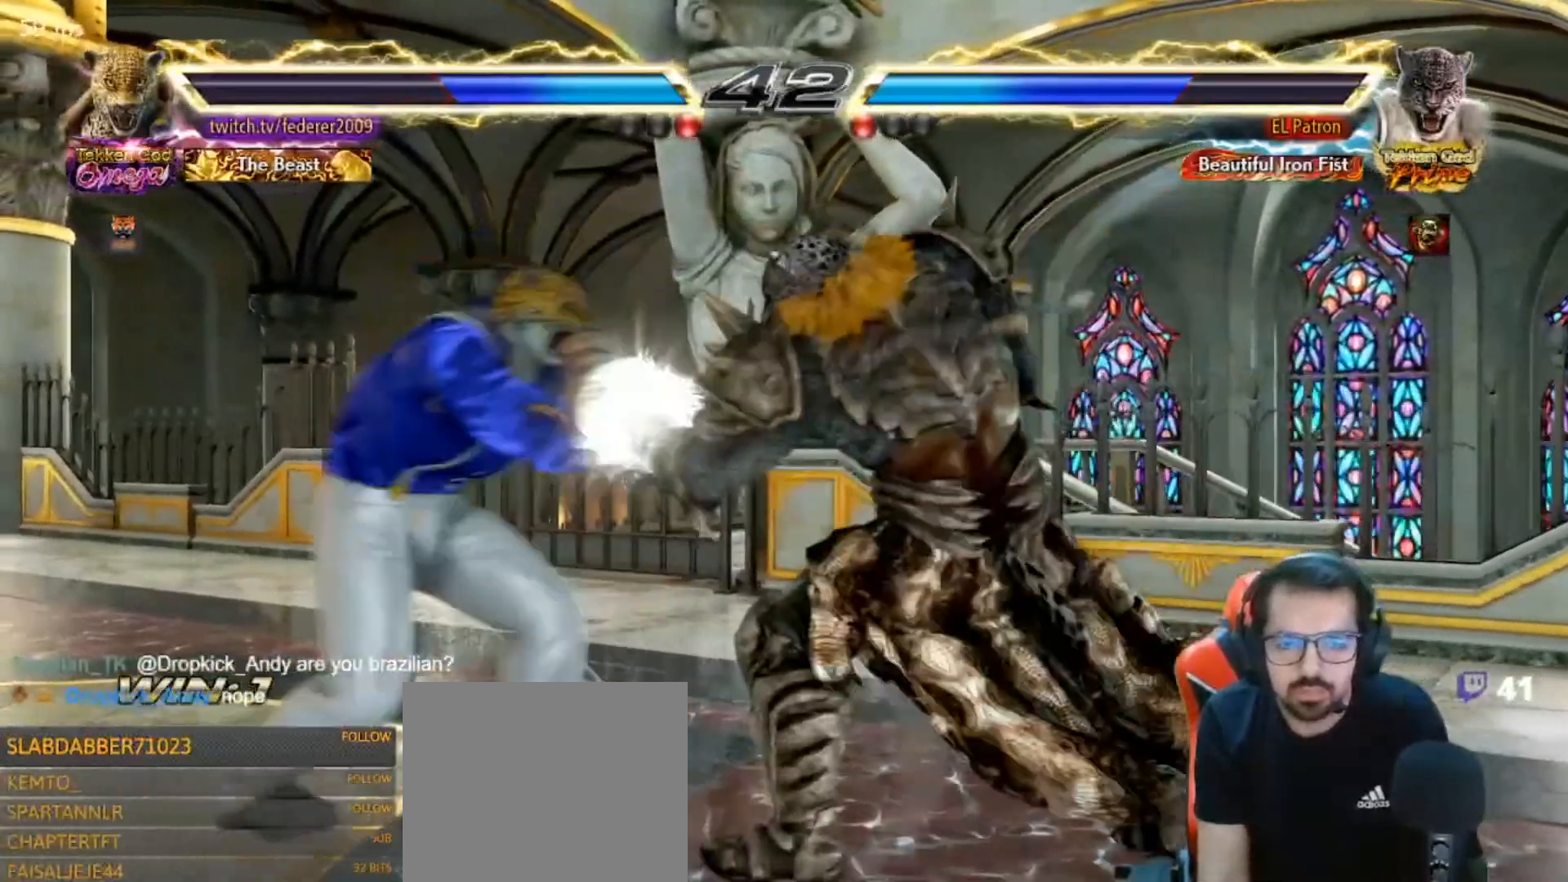
{"dt_ms": 500, "buttons": [], "left_stick": "center", "right_stick": "center", "events": [[167, "right_stick", "center"], [233, "DPAD_LEFT", "up"], [300, "SQUARE", "down"], [400, "SQUARE", "up"]]}
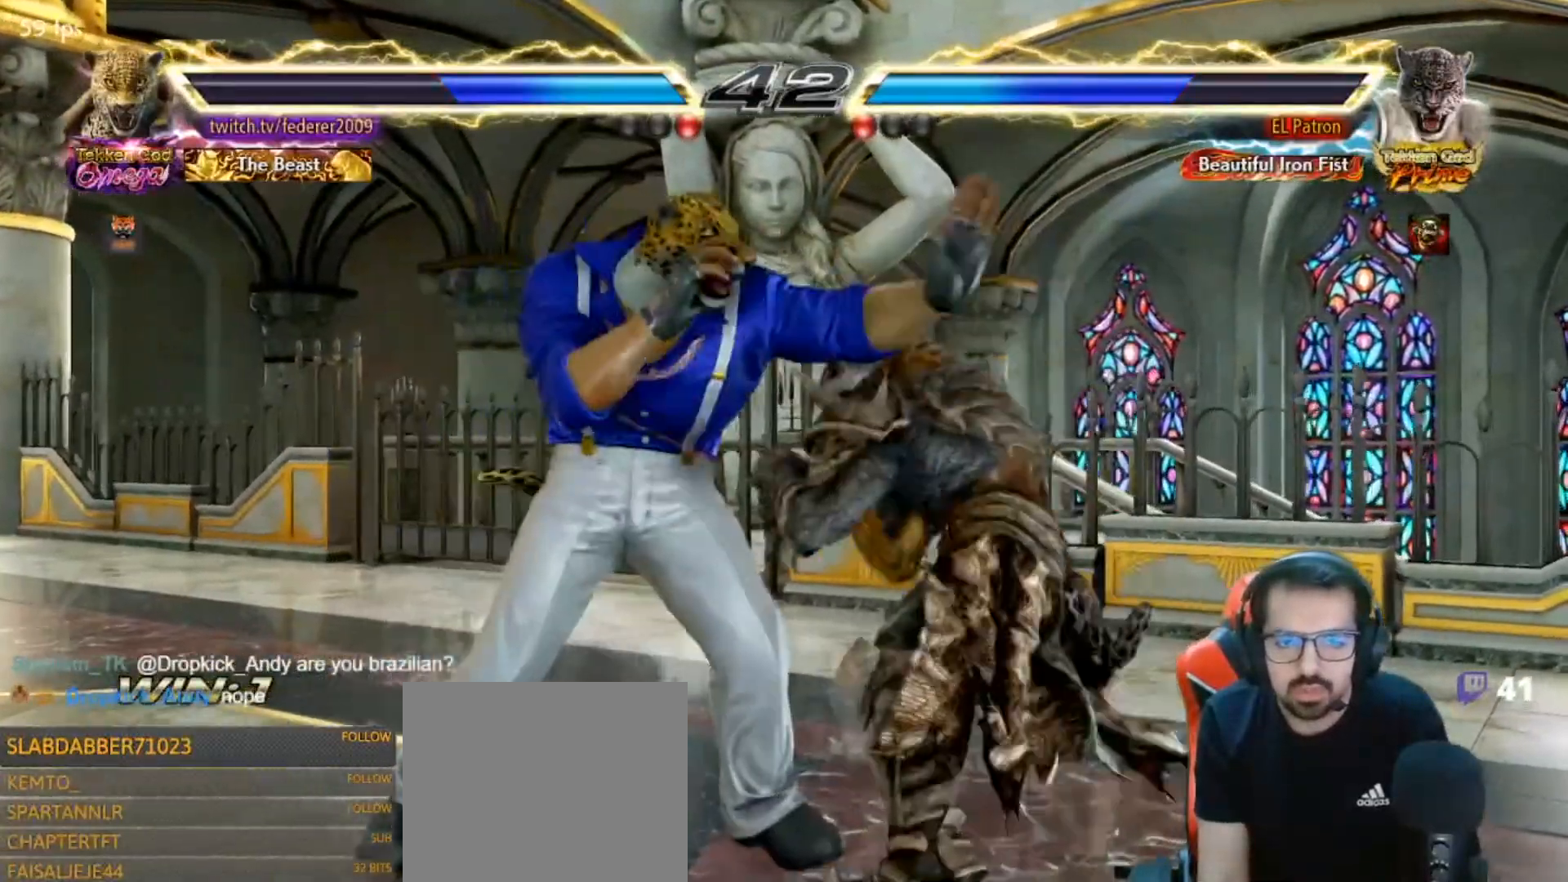
{"dt_ms": 1000, "buttons": ["DPAD_DOWN", "DPAD_RIGHT"], "left_stick": "center", "right_stick": "center"}
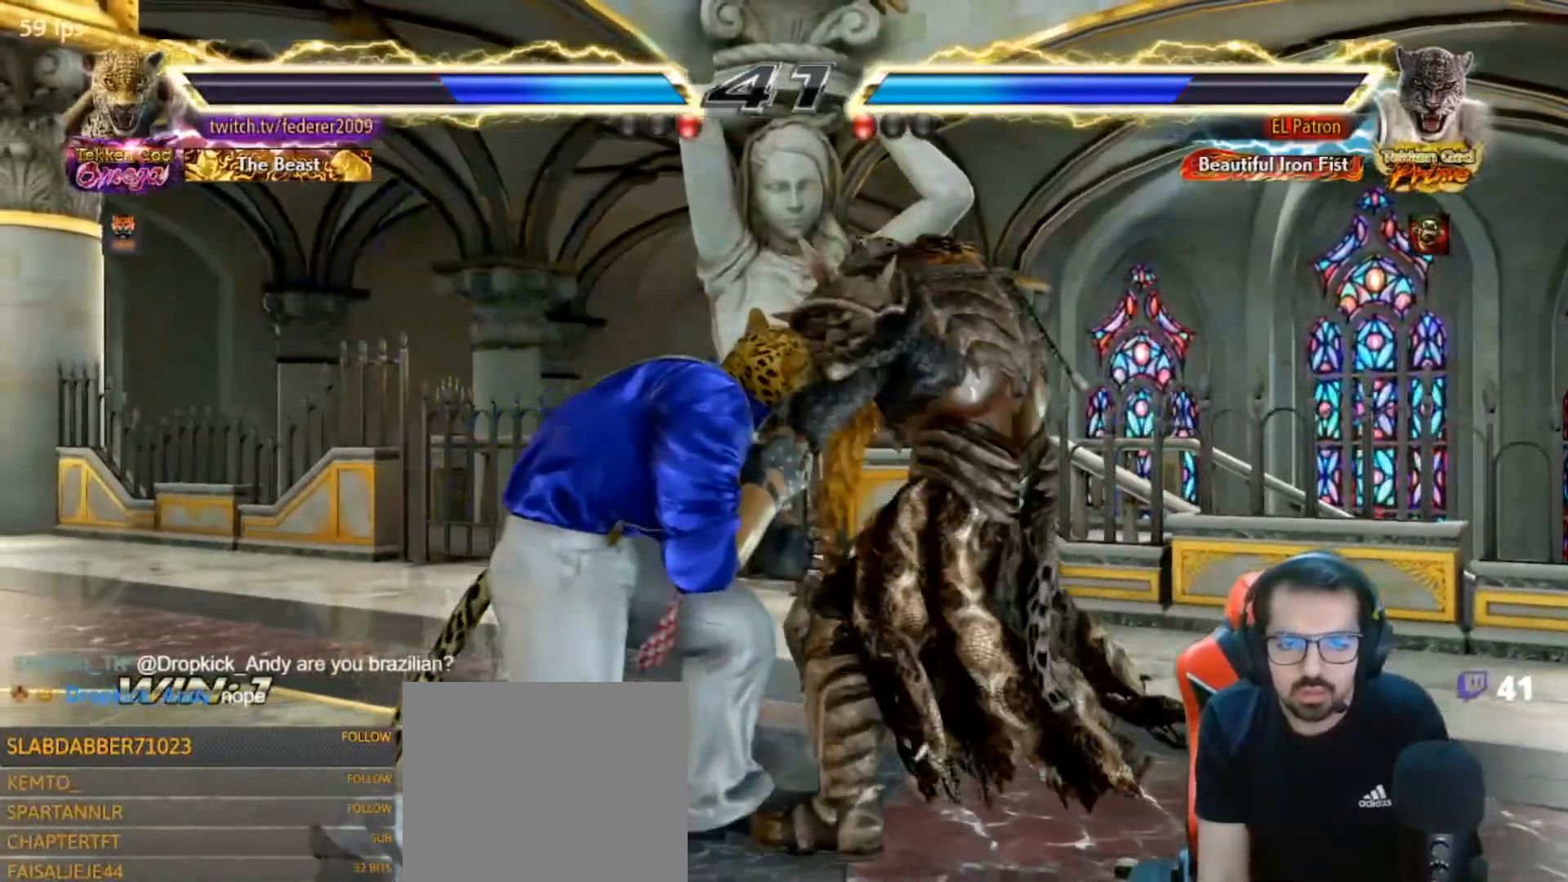
{"dt_ms": 500, "buttons": ["DPAD_LEFT"], "left_stick": "center", "right_stick": "center", "events": [[67, "DPAD_DOWN", "up"], [67, "DPAD_LEFT", "down"], [67, "DPAD_RIGHT", "up"], [67, "R1", "down"], [133, "R1", "up"], [267, "TRIANGLE", "down"], [367, "TRIANGLE", "up"]]}
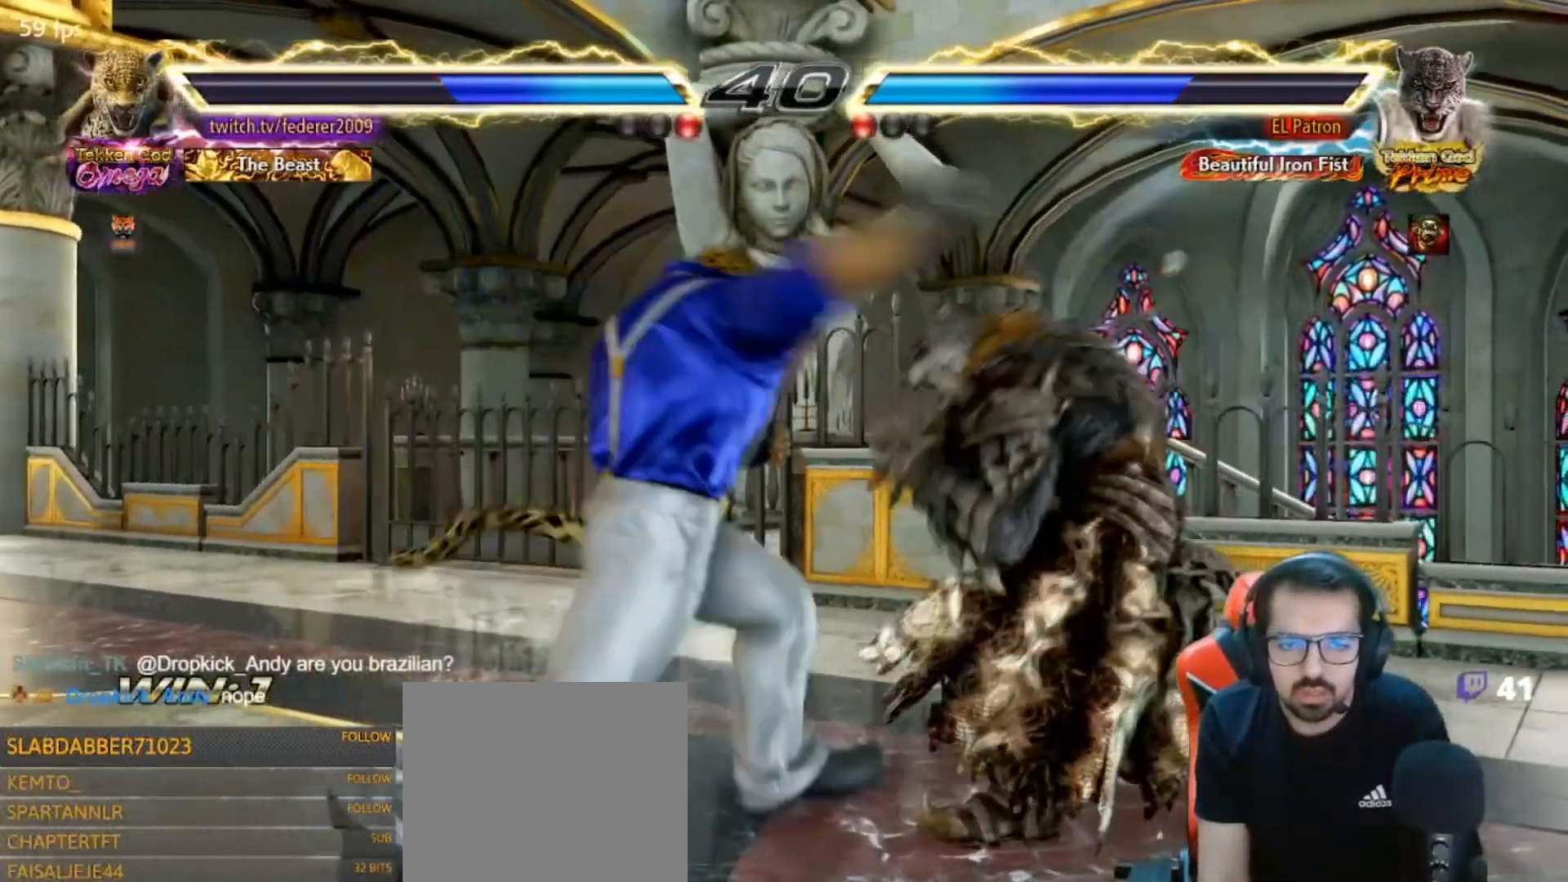
{"dt_ms": 500, "buttons": ["DPAD_LEFT"], "left_stick": "center", "right_stick": "center", "events": [[33, "CIRCLE", "down"], [100, "CIRCLE", "up"]]}
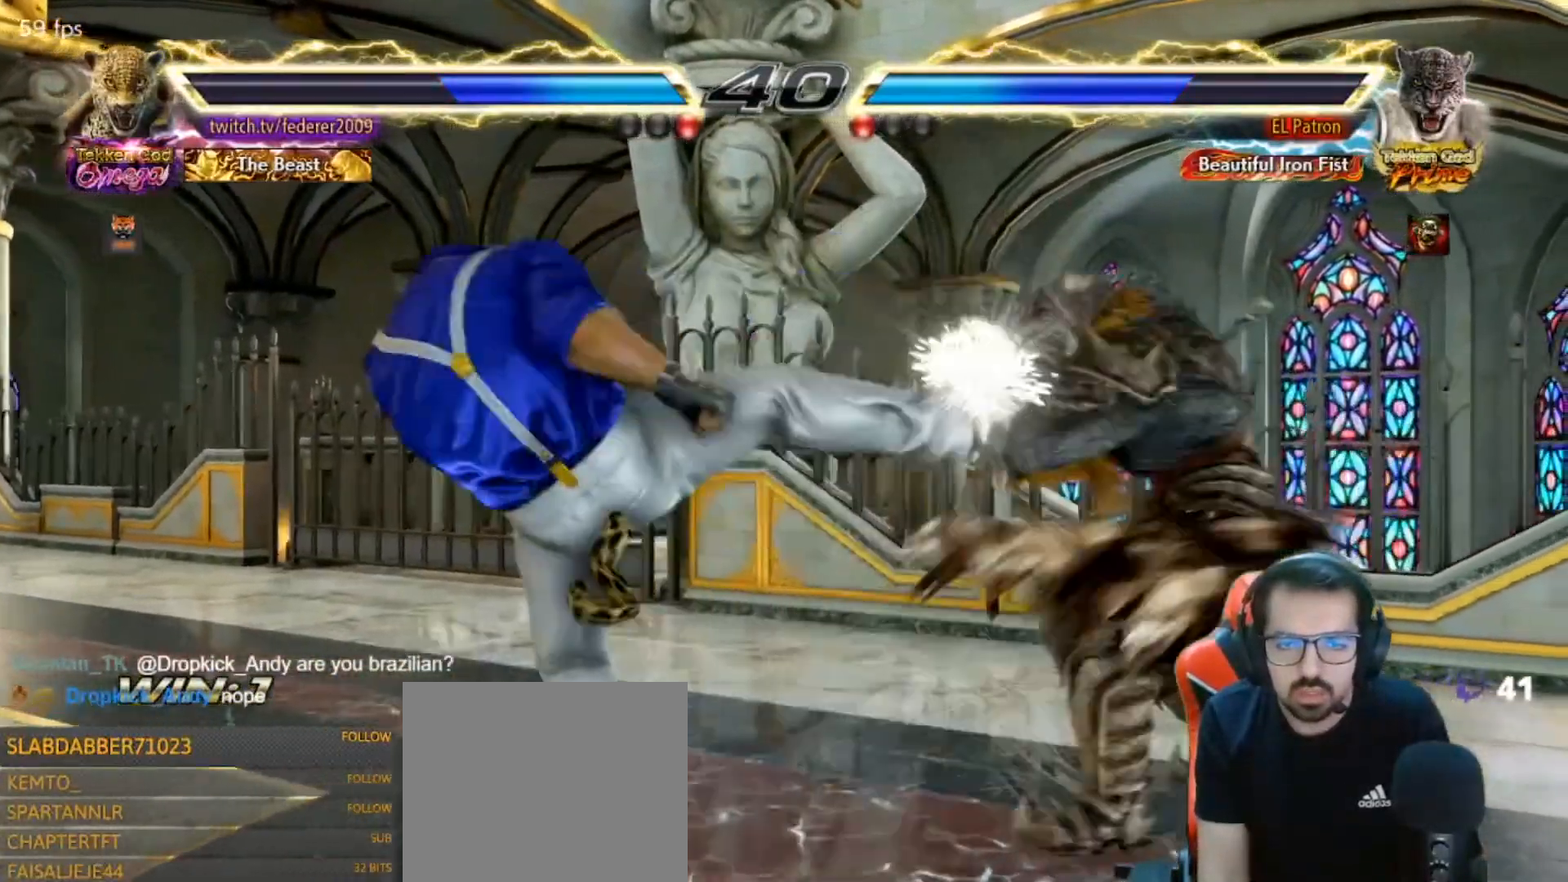
{"dt_ms": 500, "buttons": ["DPAD_DOWN"], "left_stick": "center", "right_stick": "center", "events": [[233, "DPAD_LEFT", "up"], [300, "DPAD_DOWN", "down"], [367, "DPAD_DOWN", "up"], [467, "DPAD_DOWN", "down"]]}
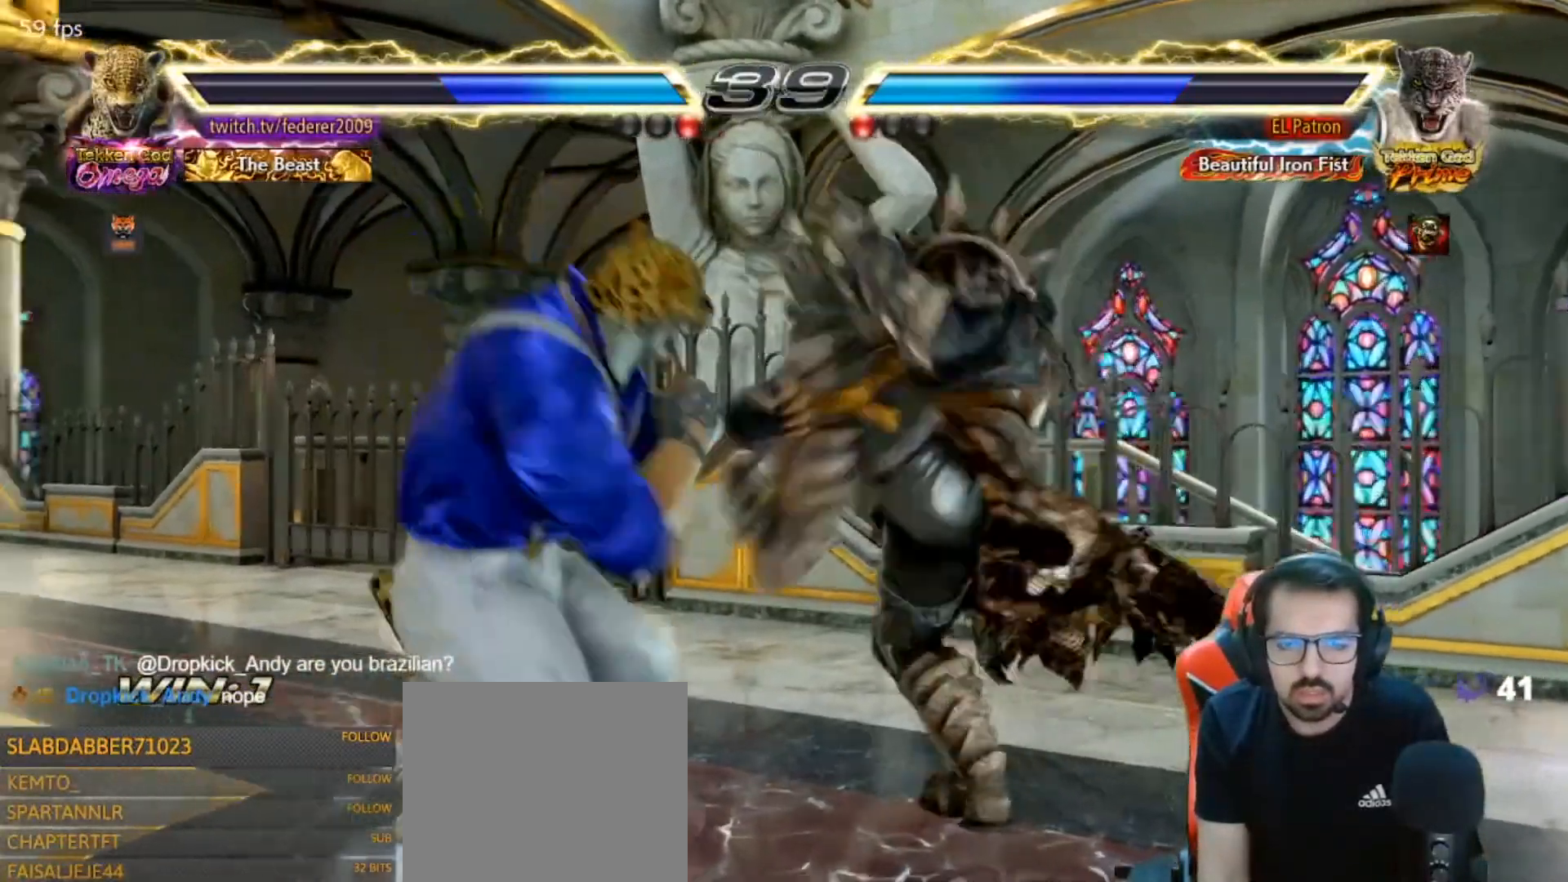
{"dt_ms": 500, "buttons": ["SQUARE"], "left_stick": "center", "right_stick": "center", "events": [[133, "DPAD_DOWN", "up"], [167, "DPAD_LEFT", "down"], [300, "DPAD_LEFT", "up"], [500, "SQUARE", "down"]]}
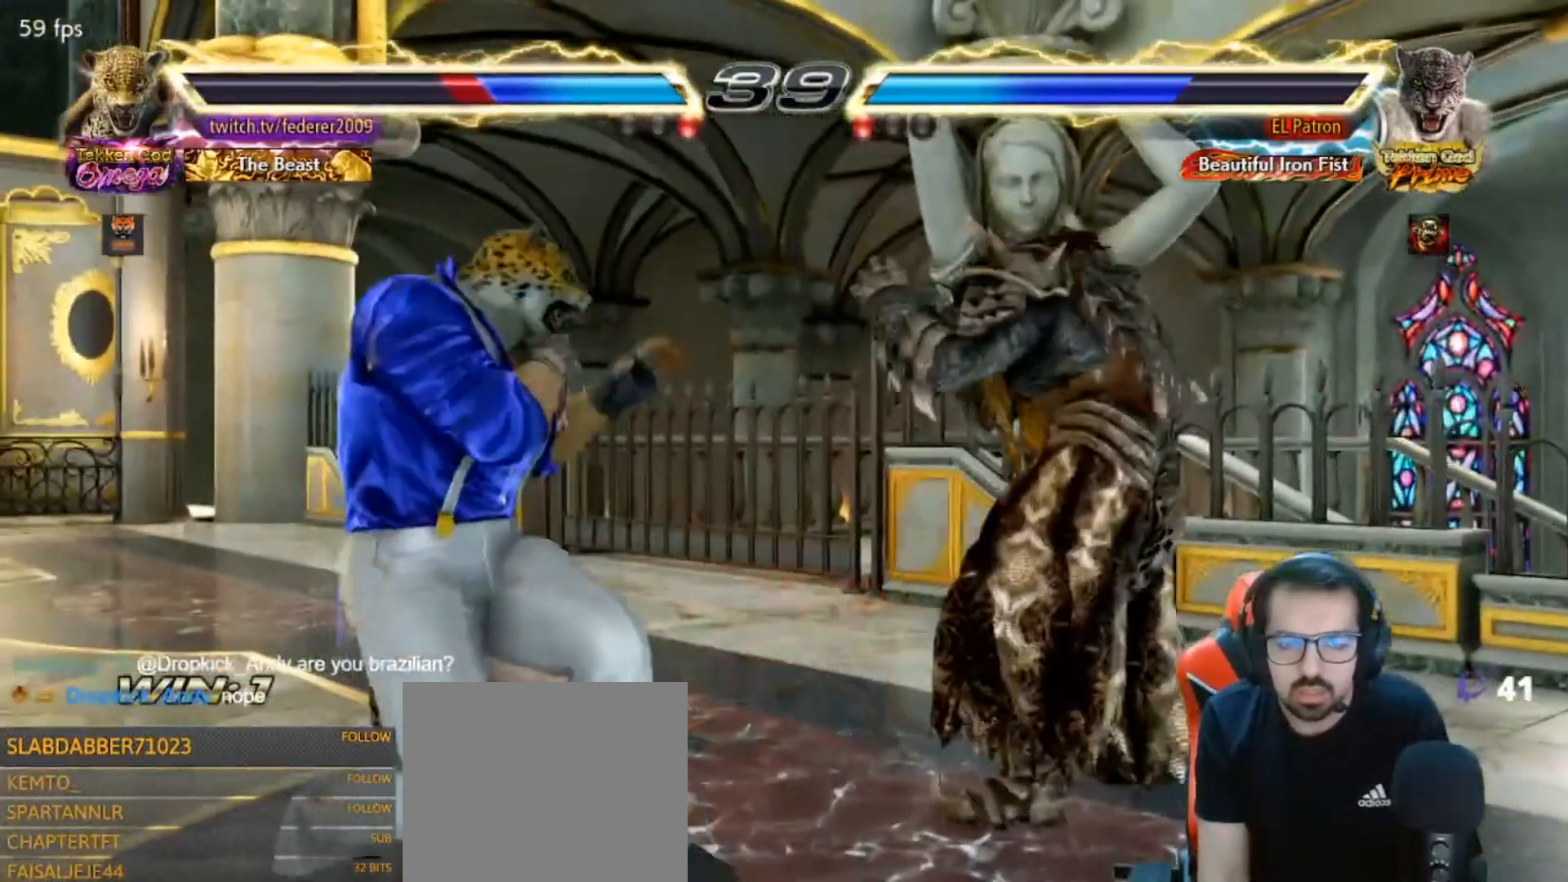
{"dt_ms": 500, "buttons": ["DPAD_LEFT"], "left_stick": "center", "right_stick": "center", "events": [[67, "SQUARE", "up"], [433, "L1", "down"], [500, "DPAD_LEFT", "down"], [500, "L1", "up"]]}
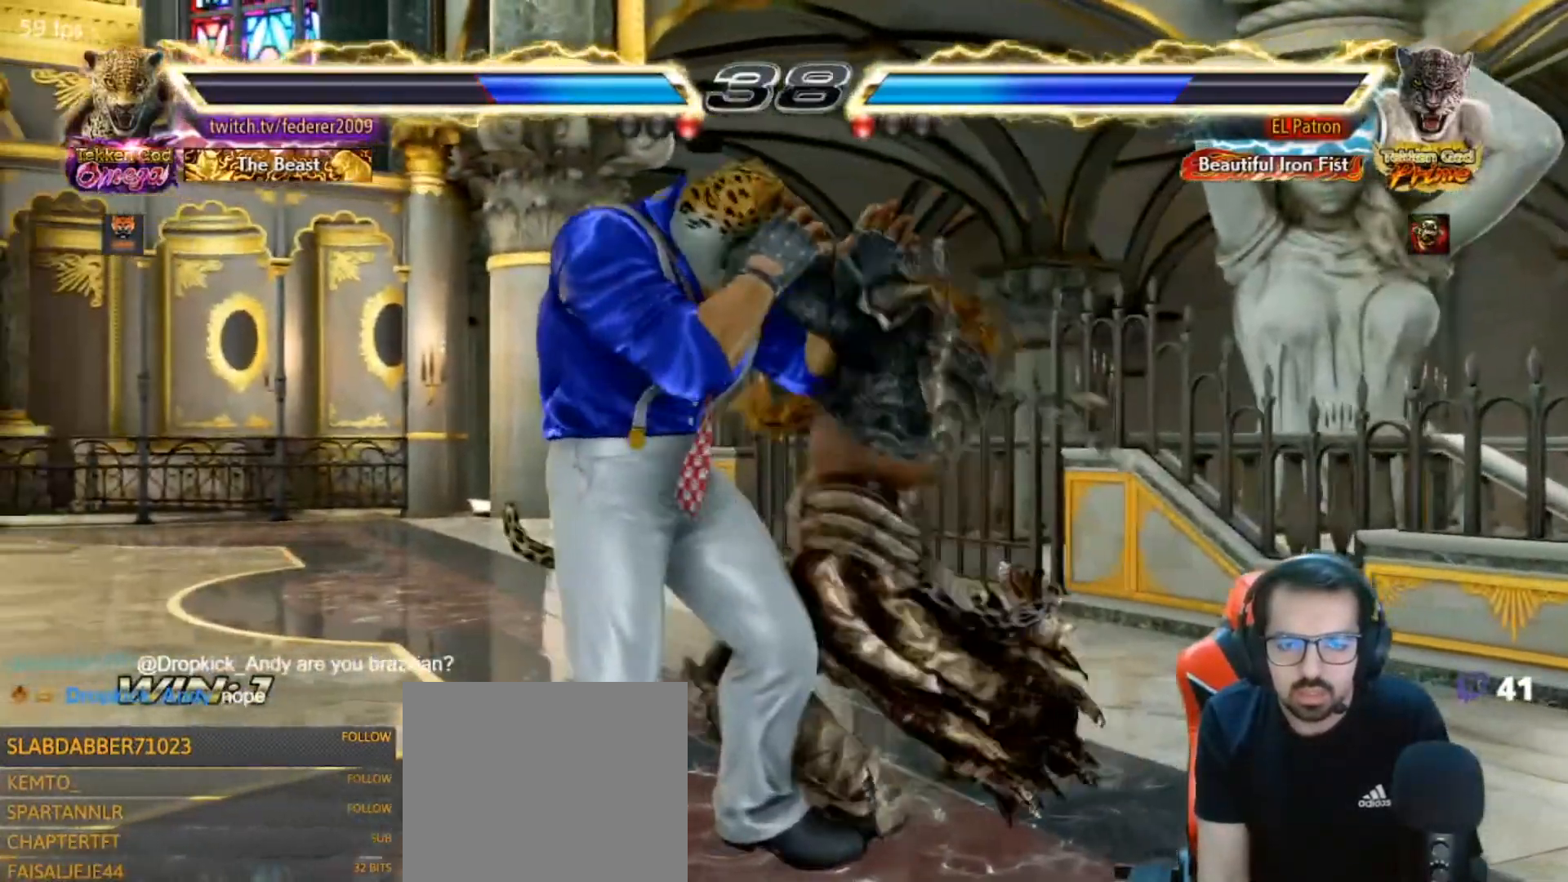
{"dt_ms": 500, "buttons": ["SQUARE"], "left_stick": "center", "right_stick": "center", "events": [[400, "DPAD_LEFT", "up"], [433, "SQUARE", "down"]]}
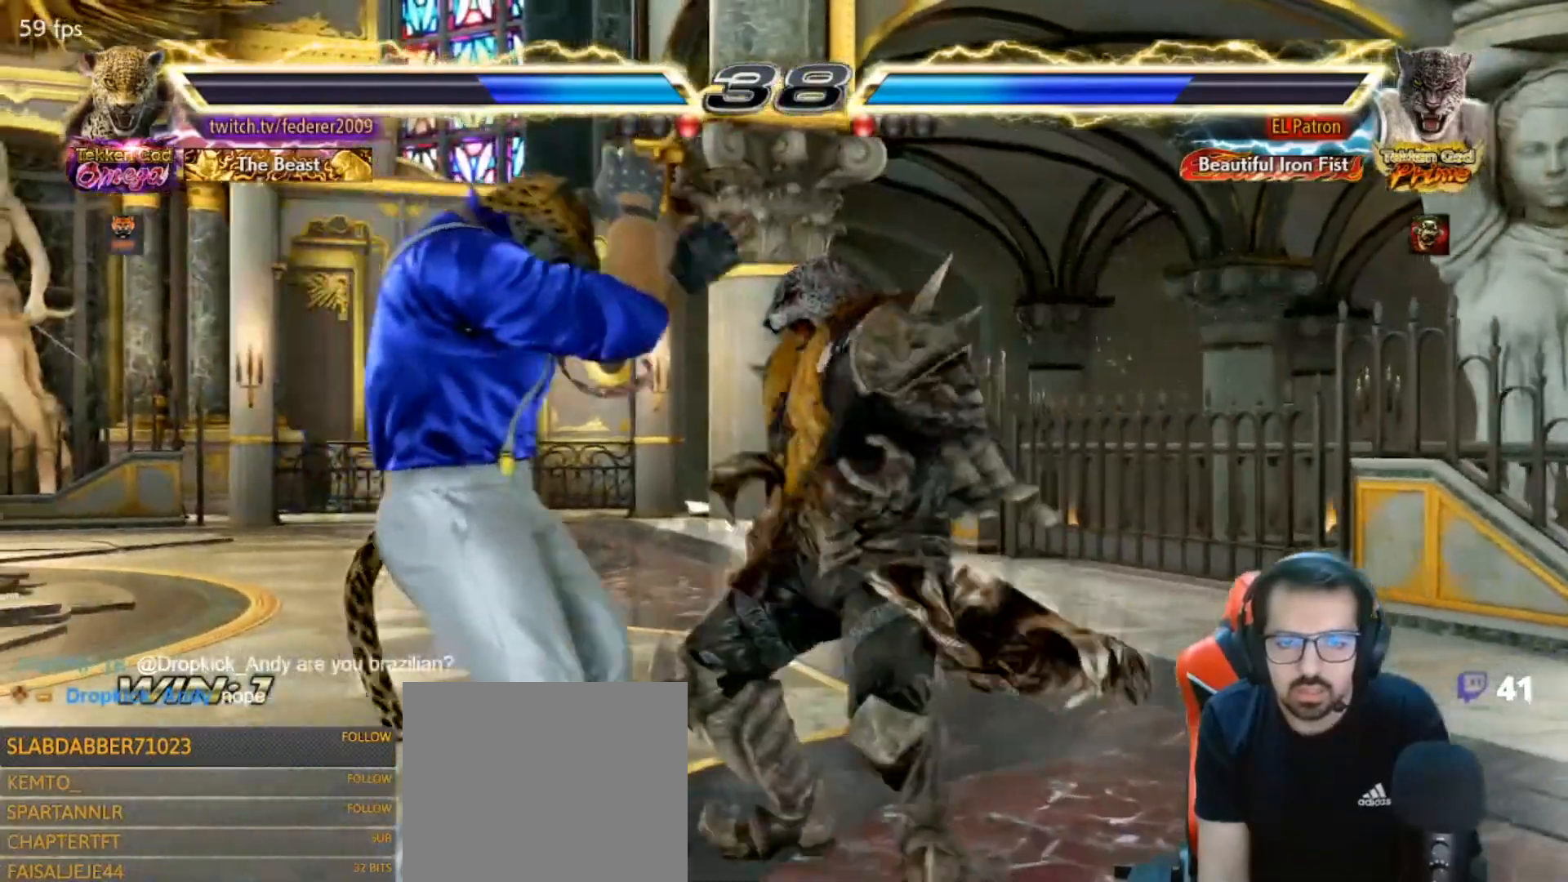
{"dt_ms": 500, "buttons": ["DPAD_RIGHT"], "left_stick": "center", "right_stick": "center", "events": [[67, "SQUARE", "up"], [367, "DPAD_RIGHT", "down"], [433, "DPAD_RIGHT", "up"], [500, "DPAD_RIGHT", "down"]]}
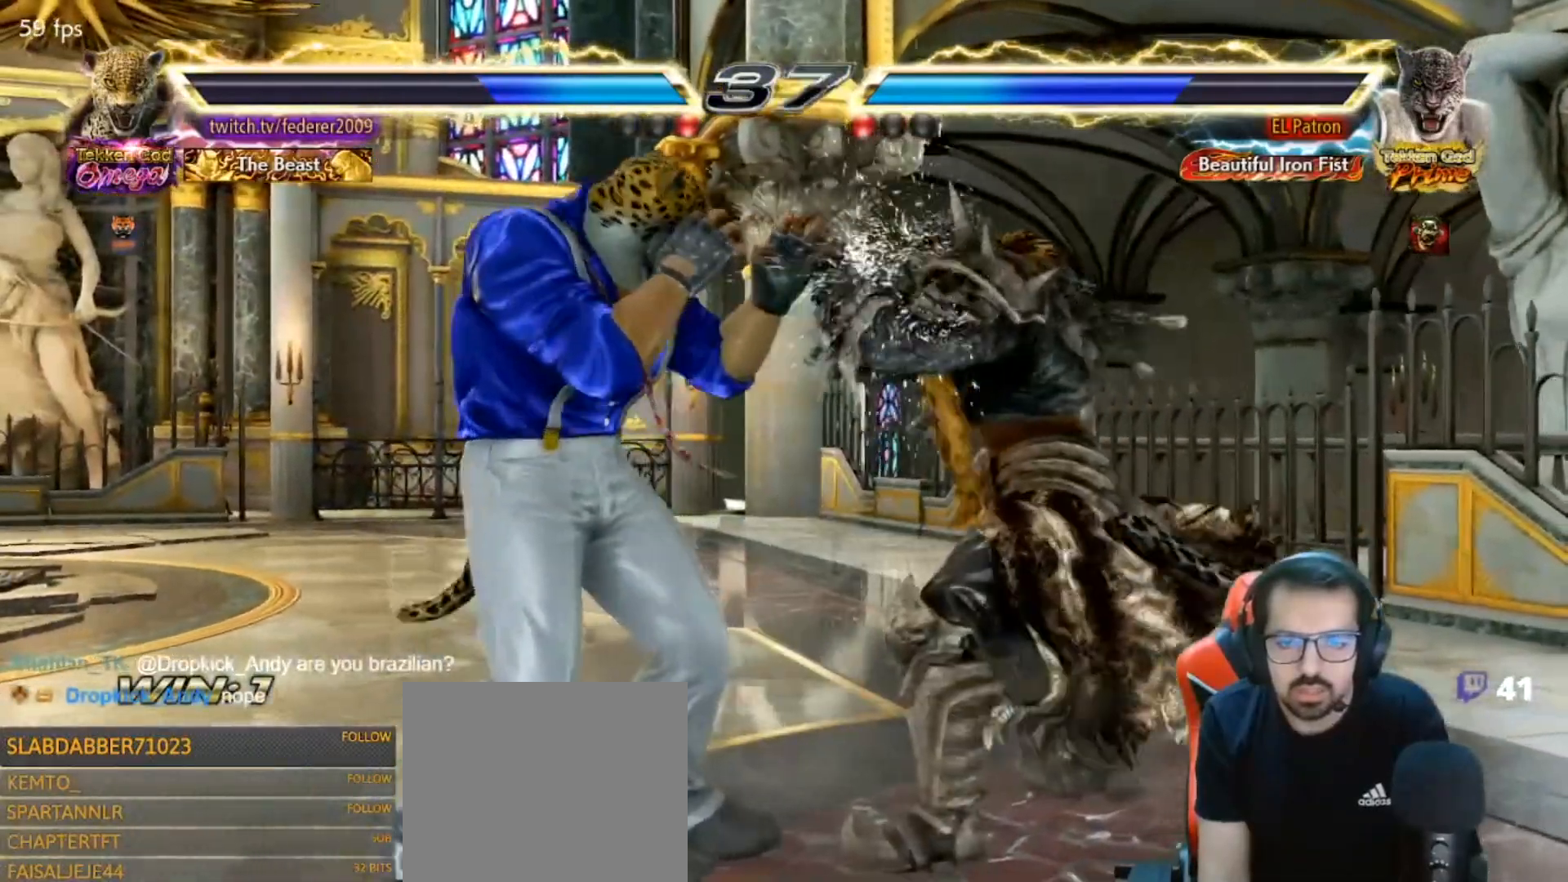
{"dt_ms": 500, "buttons": [], "left_stick": "center", "right_stick": "center", "events": [[100, "DPAD_RIGHT", "up"], [133, "DPAD_LEFT", "down"], [233, "DPAD_LEFT", "up"], [333, "SQUARE", "down"], [433, "SQUARE", "up"]]}
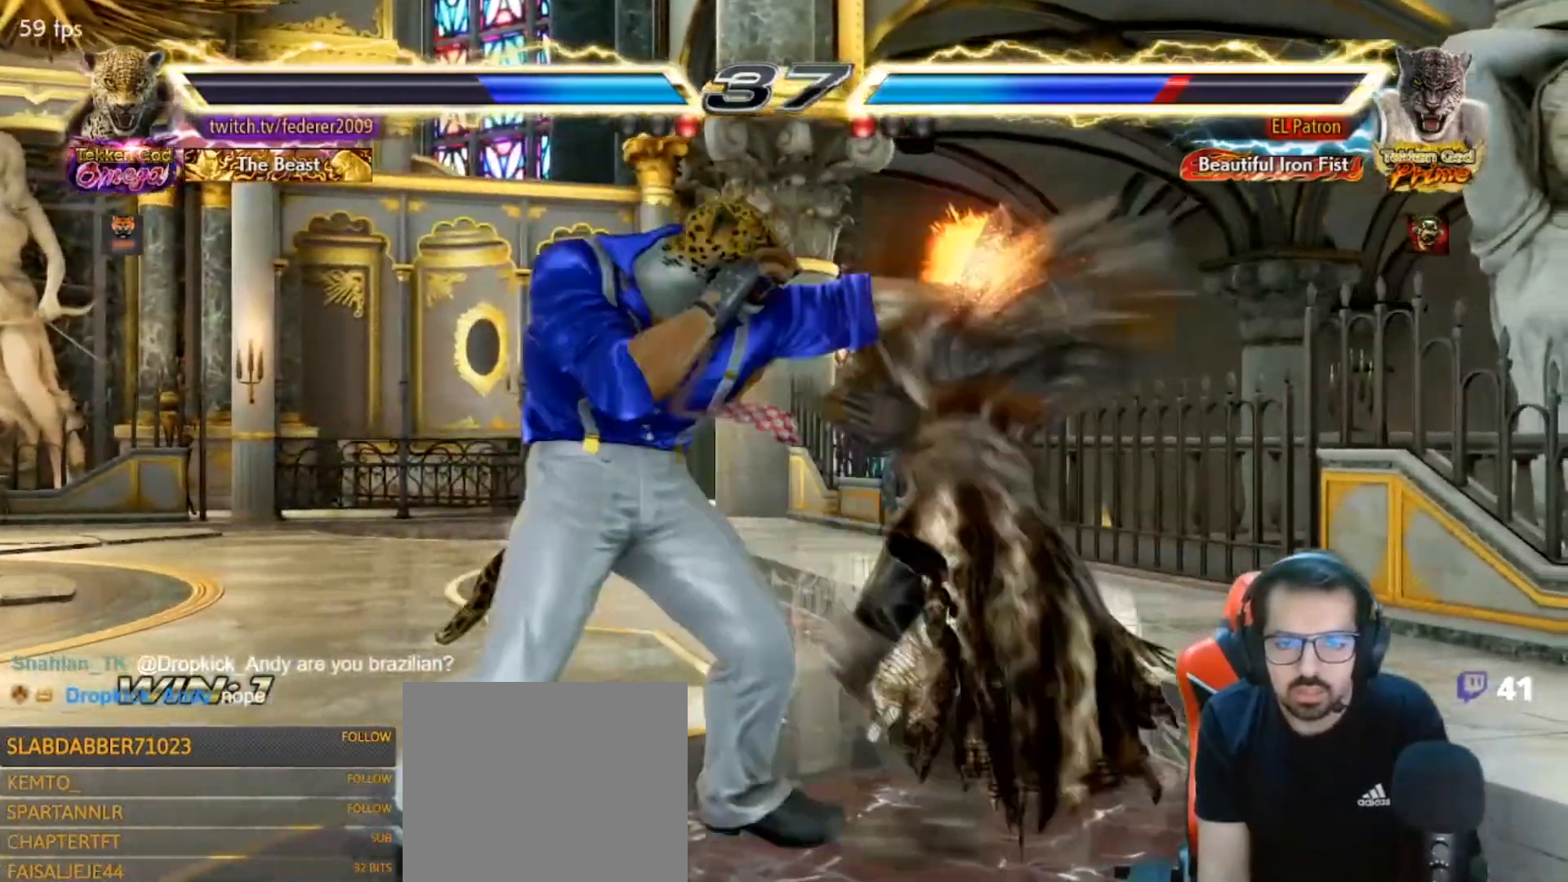
{"dt_ms": 500, "buttons": ["SQUARE"], "left_stick": "center", "right_stick": "center", "events": [[200, "DPAD_RIGHT", "down"], [267, "DPAD_RIGHT", "up"], [300, "DPAD_RIGHT", "down"], [333, "DPAD_RIGHT", "up"], [367, "R1", "down"], [400, "SQUARE", "down"], [433, "R1", "up"]]}
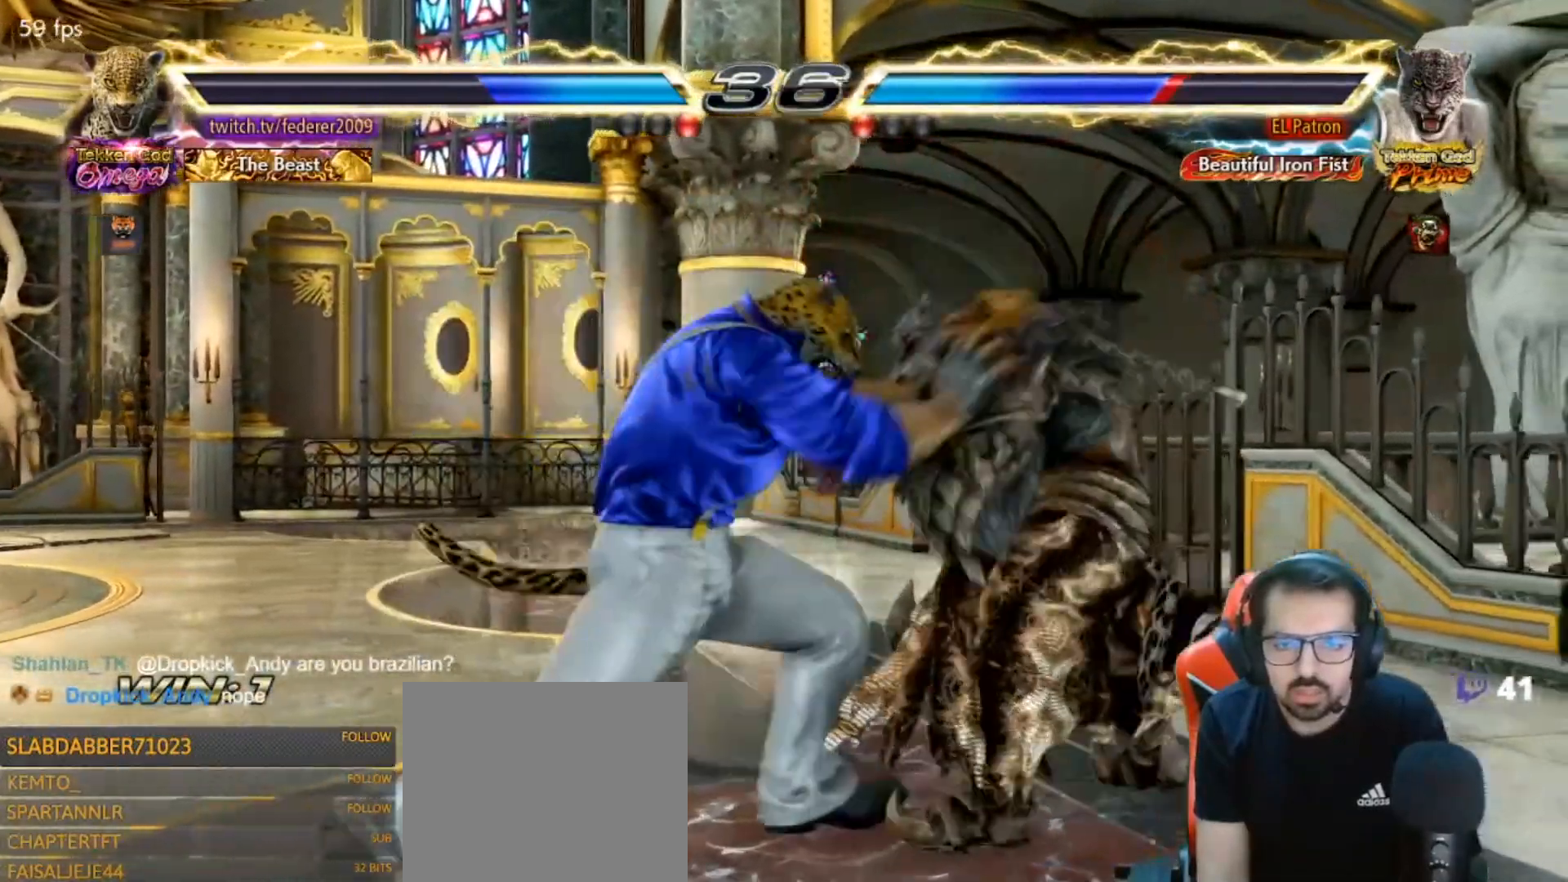
{"dt_ms": 500, "buttons": ["DPAD_RIGHT"], "left_stick": "center", "right_stick": "center", "events": [[300, "DPAD_LEFT", "down"], [333, "SQUARE", "up"], [467, "DPAD_LEFT", "up"], [500, "DPAD_RIGHT", "down"]]}
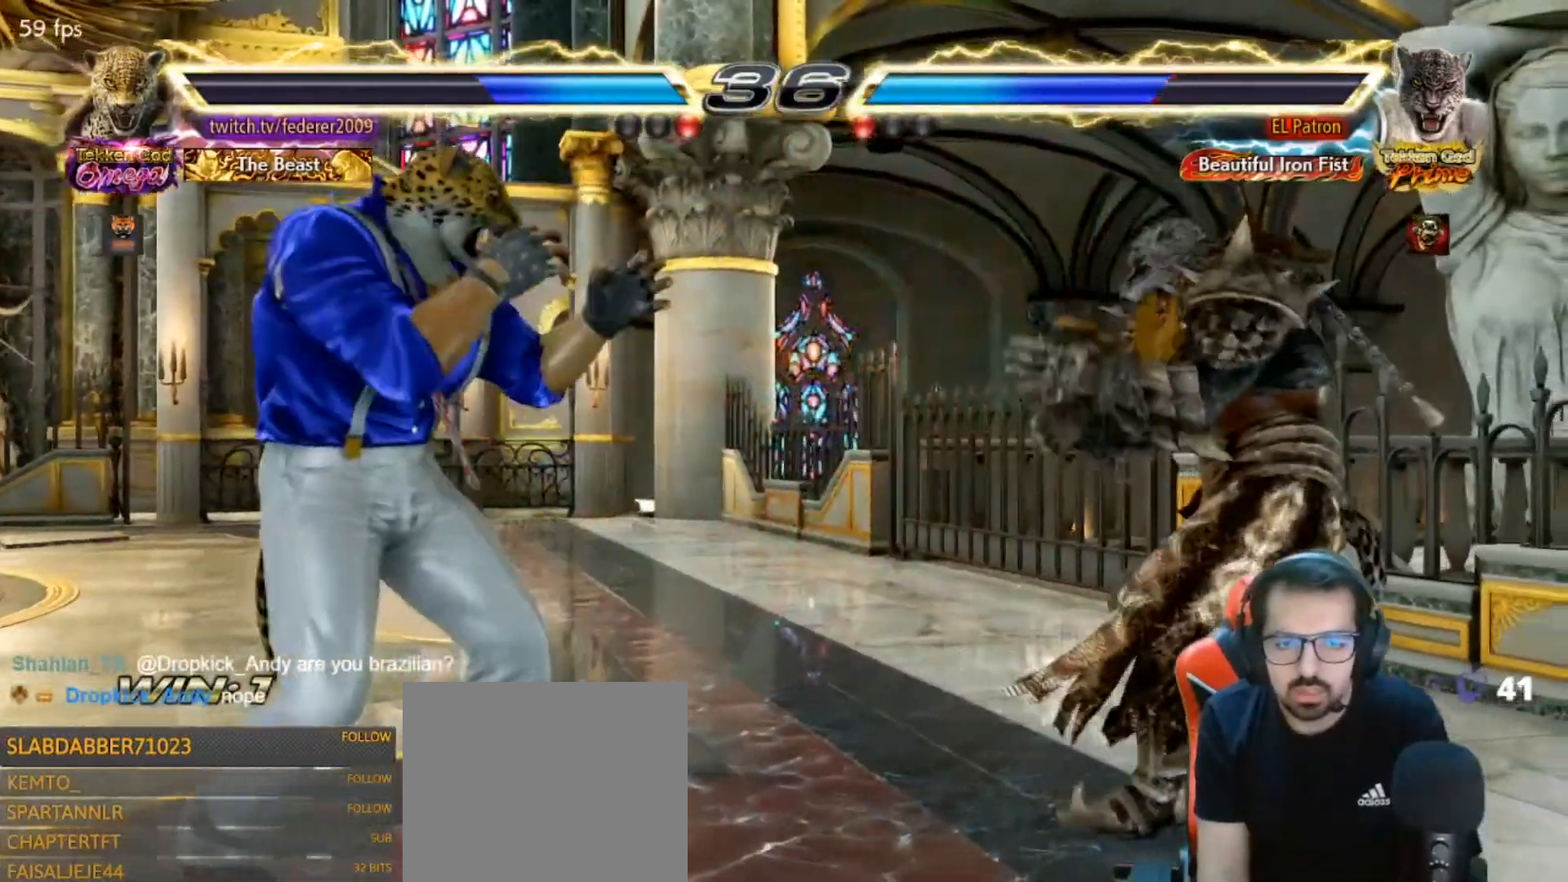
{"dt_ms": 500, "buttons": ["SQUARE"], "left_stick": "center", "right_stick": "center", "events": [[100, "DPAD_RIGHT", "up"], [167, "DPAD_RIGHT", "down"], [233, "DPAD_RIGHT", "up"], [300, "R1", "down"], [333, "SQUARE", "down"], [367, "R1", "up"]]}
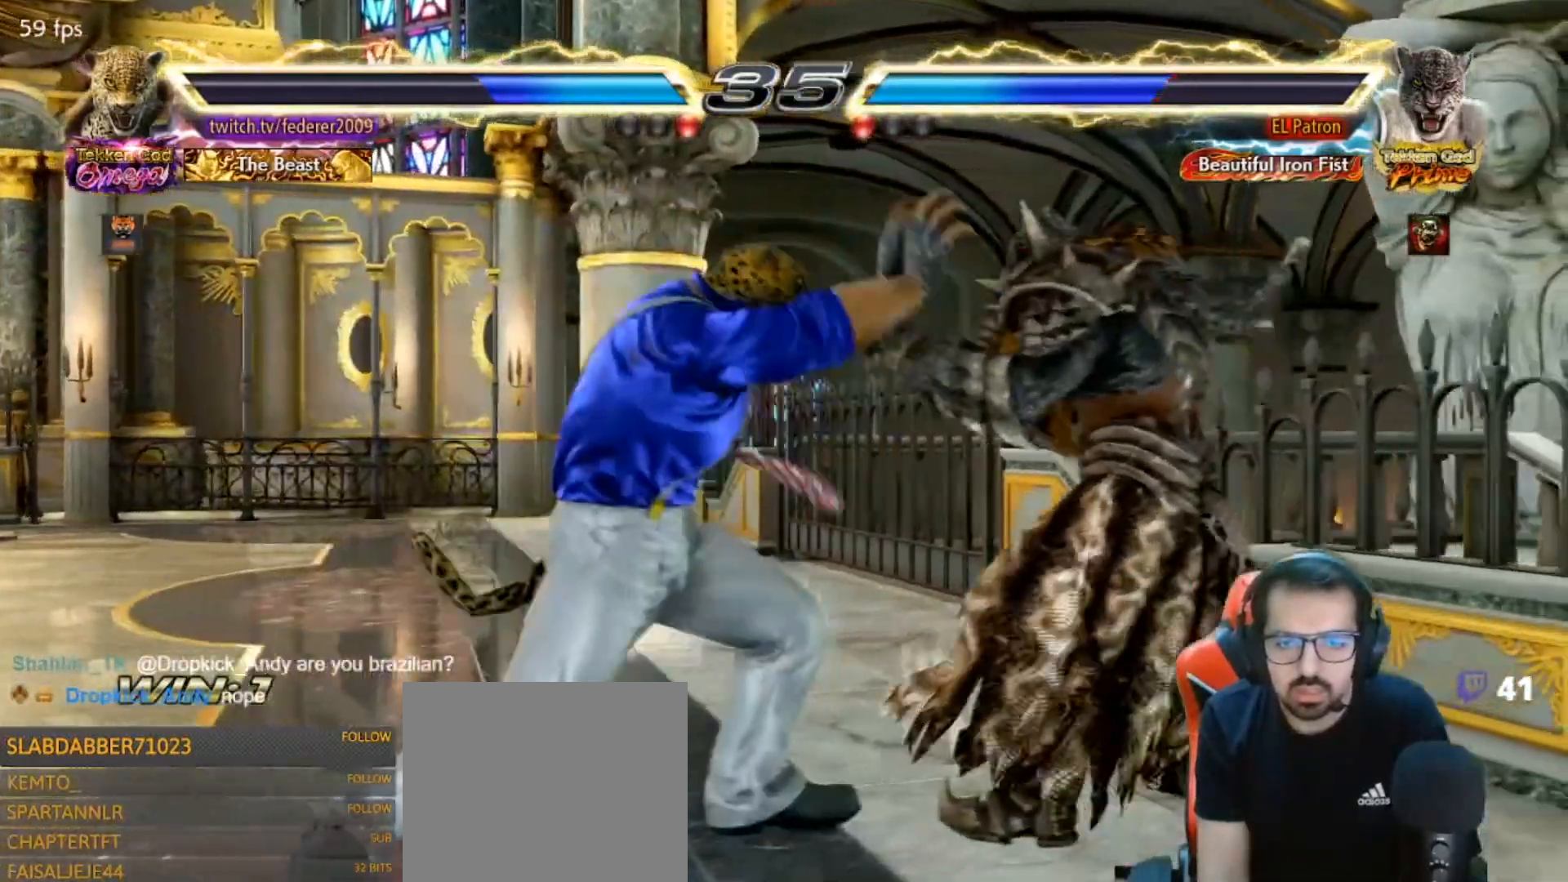
{"dt_ms": 500, "buttons": ["DPAD_LEFT"], "left_stick": "center", "right_stick": "center", "events": [[200, "DPAD_LEFT", "down"], [233, "SQUARE", "up"], [300, "DPAD_LEFT", "up"], [333, "DPAD_LEFT", "down"]]}
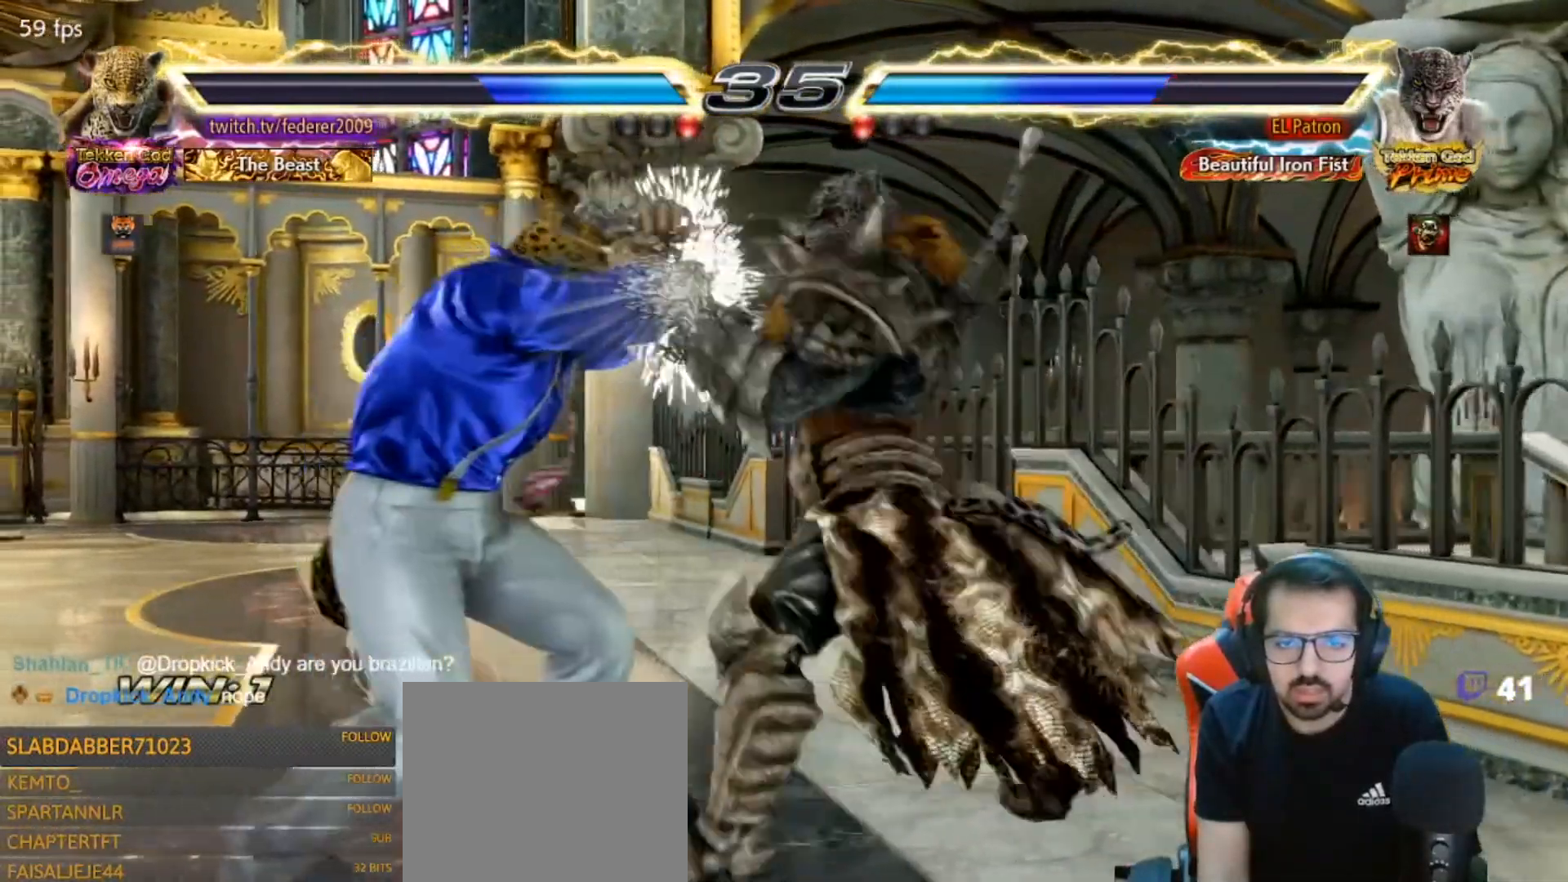
{"dt_ms": 500, "buttons": ["DPAD_LEFT"], "left_stick": "center", "right_stick": "center", "events": []}
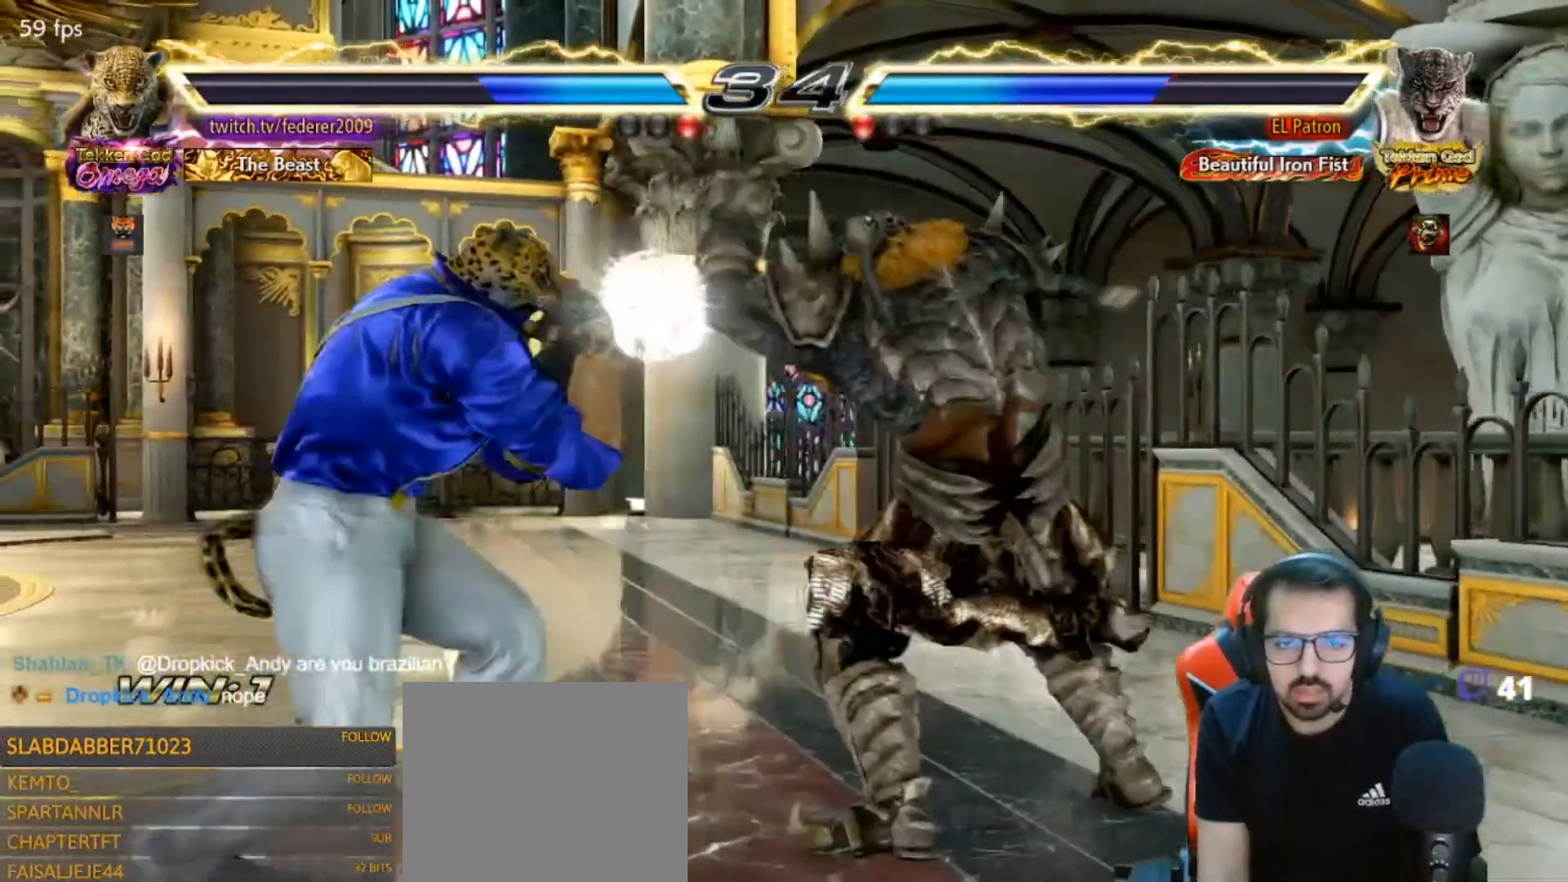
{"dt_ms": 500, "buttons": ["DPAD_LEFT"], "left_stick": "center", "right_stick": "center", "events": [[133, "DPAD_LEFT", "up"], [167, "DPAD_DOWN", "down"], [167, "DPAD_RIGHT", "down"], [167, "TRIANGLE", "down"], [233, "TRIANGLE", "up"], [300, "DPAD_DOWN", "up"], [300, "DPAD_LEFT", "down"], [300, "DPAD_RIGHT", "up"]]}
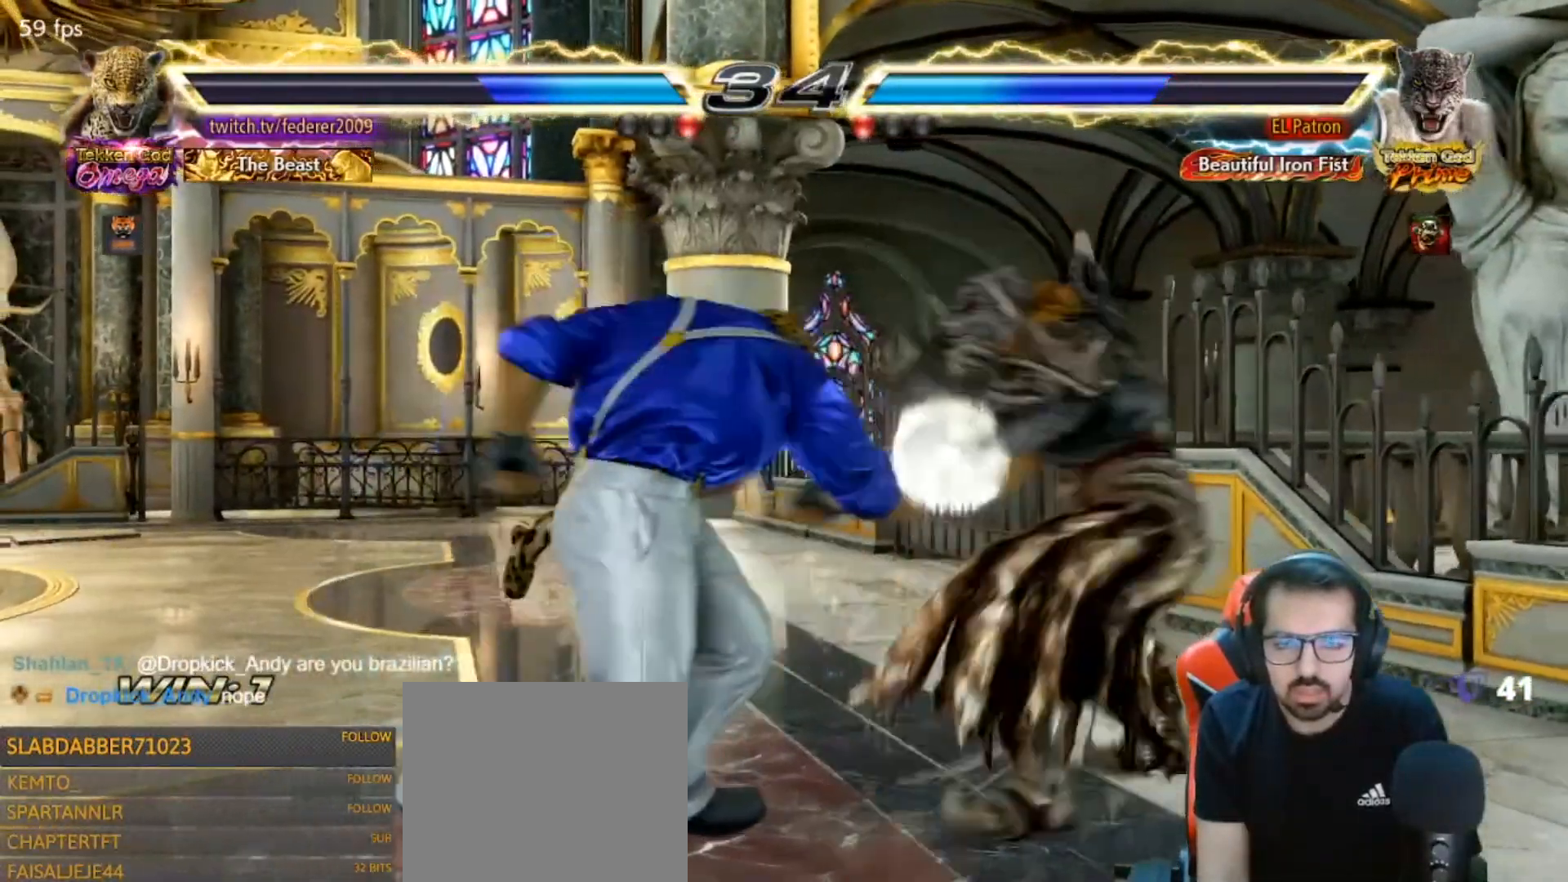
{"dt_ms": 500, "buttons": ["DPAD_LEFT"], "left_stick": "center", "right_stick": "center", "events": [[167, "DPAD_LEFT", "up"], [233, "DPAD_LEFT", "down"], [333, "DPAD_LEFT", "up"], [400, "DPAD_LEFT", "down"]]}
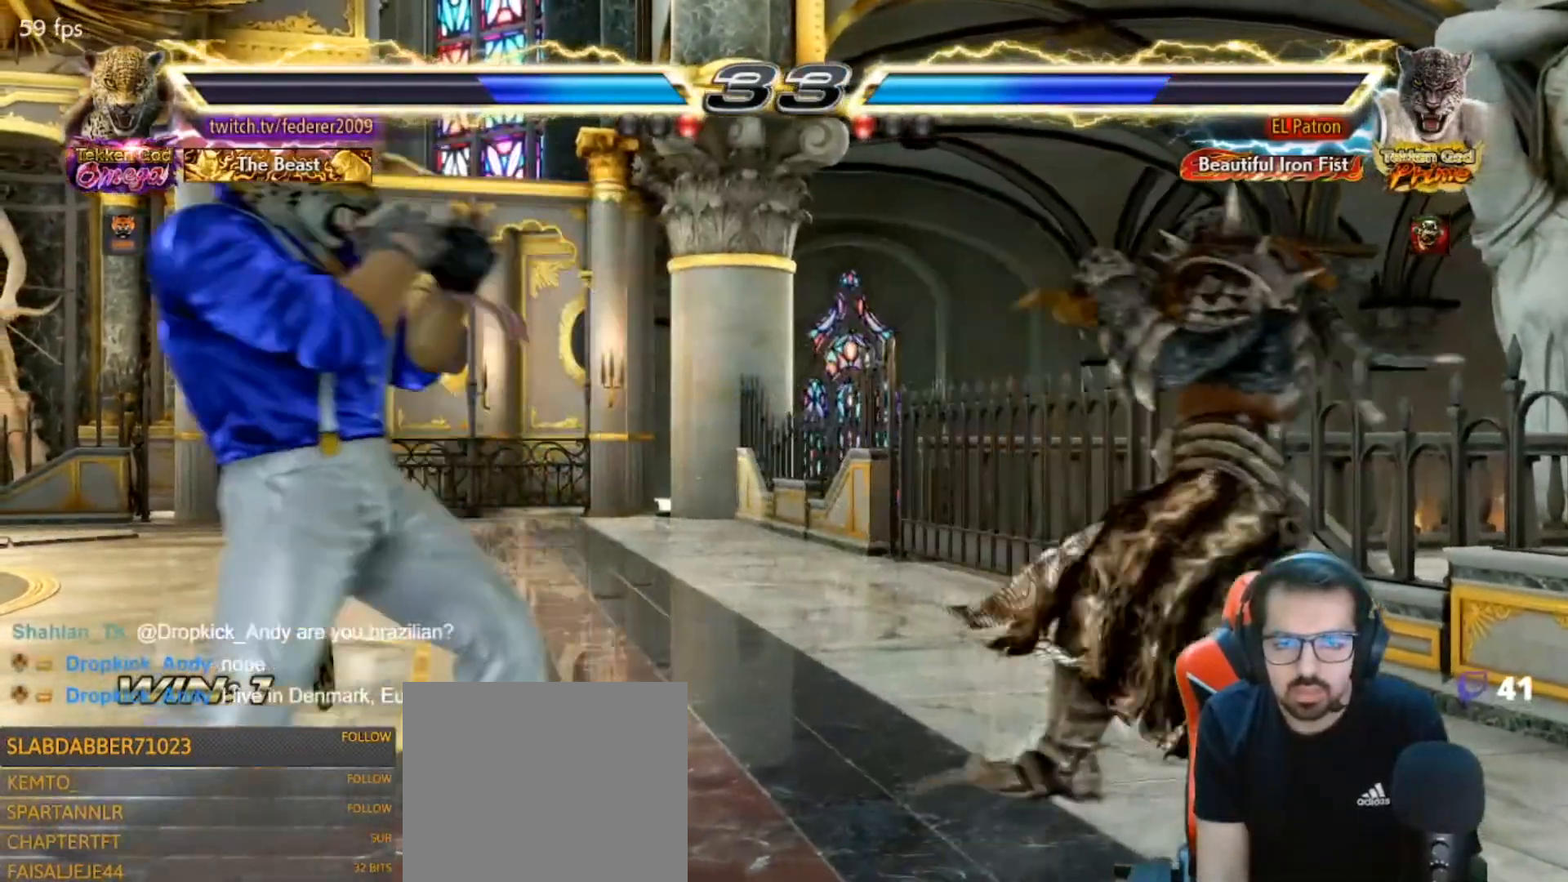
{"dt_ms": 500, "buttons": ["DPAD_LEFT"], "left_stick": "center", "right_stick": "center", "events": [[33, "DPAD_LEFT", "up"], [33, "DPAD_UP", "down"], [133, "DPAD_UP", "up"], [300, "DPAD_LEFT", "down"], [367, "DPAD_LEFT", "up"], [433, "DPAD_LEFT", "down"]]}
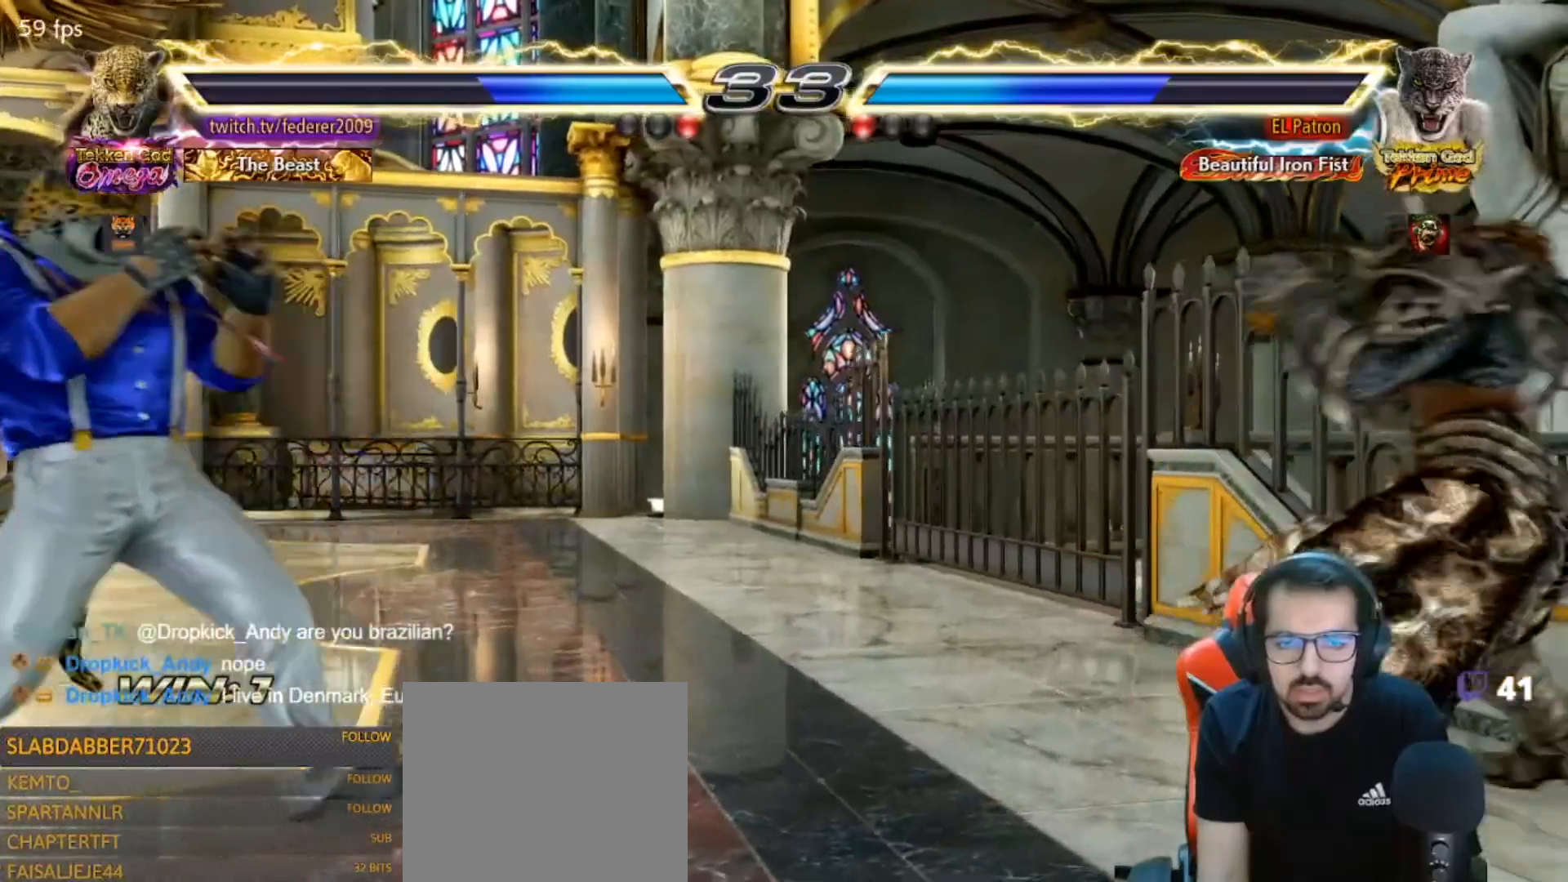
{"dt_ms": 500, "buttons": ["TRIANGLE"], "left_stick": "center", "right_stick": "center", "events": [[33, "DPAD_LEFT", "up"], [67, "DPAD_RIGHT", "down"], [133, "DPAD_RIGHT", "up"], [200, "DPAD_RIGHT", "down"], [333, "DPAD_RIGHT", "up"], [400, "TRIANGLE", "down"]]}
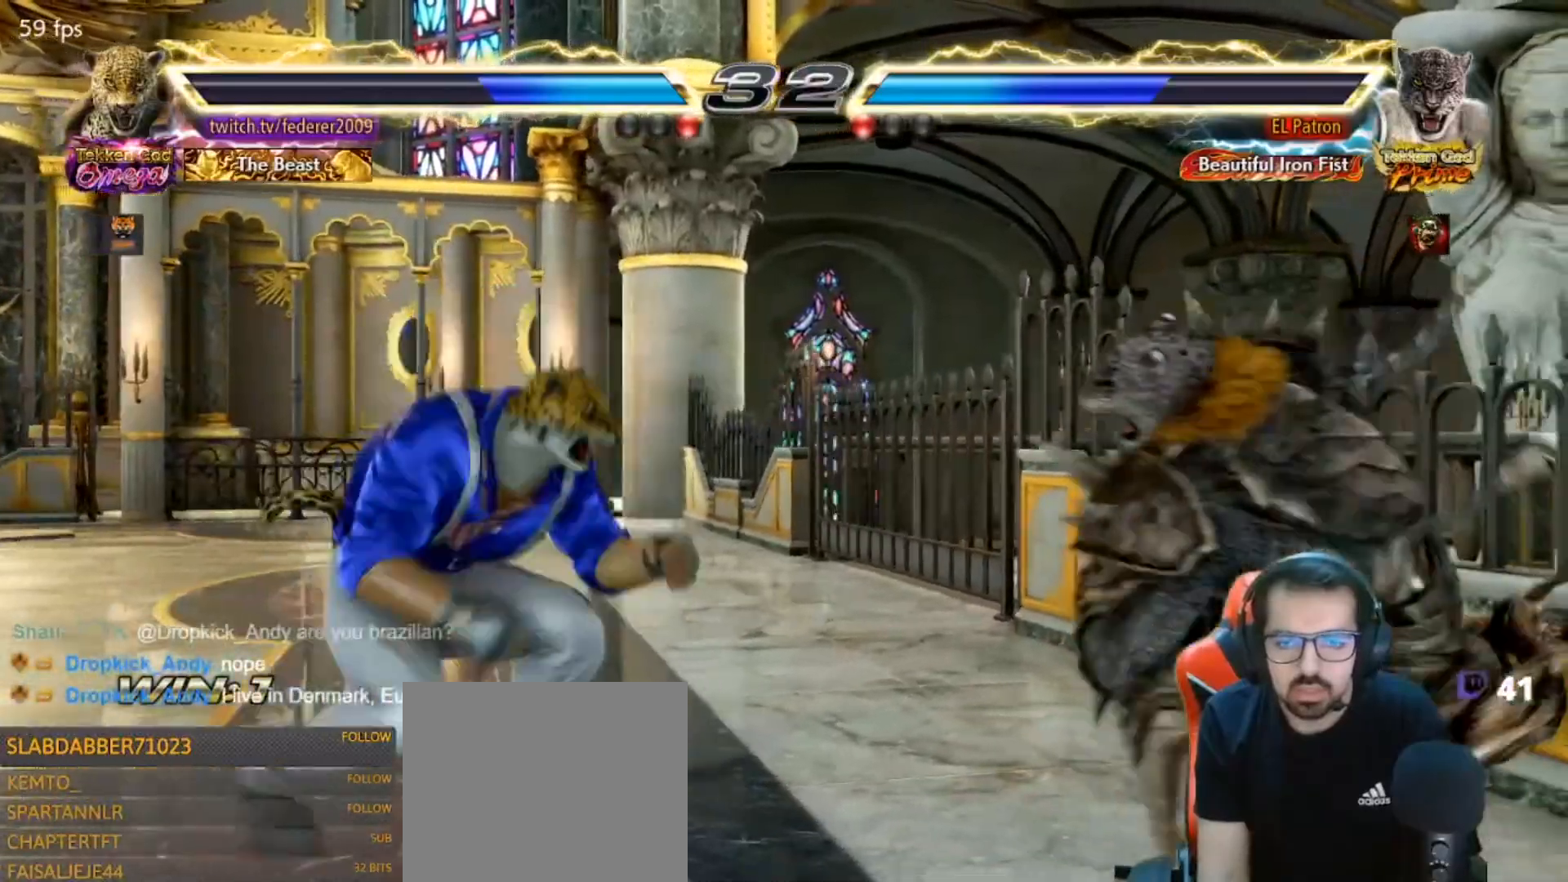
{"dt_ms": 500, "buttons": ["CROSS"], "left_stick": "center", "right_stick": "center", "events": [[267, "TRIANGLE", "up"], [333, "CROSS", "down"]]}
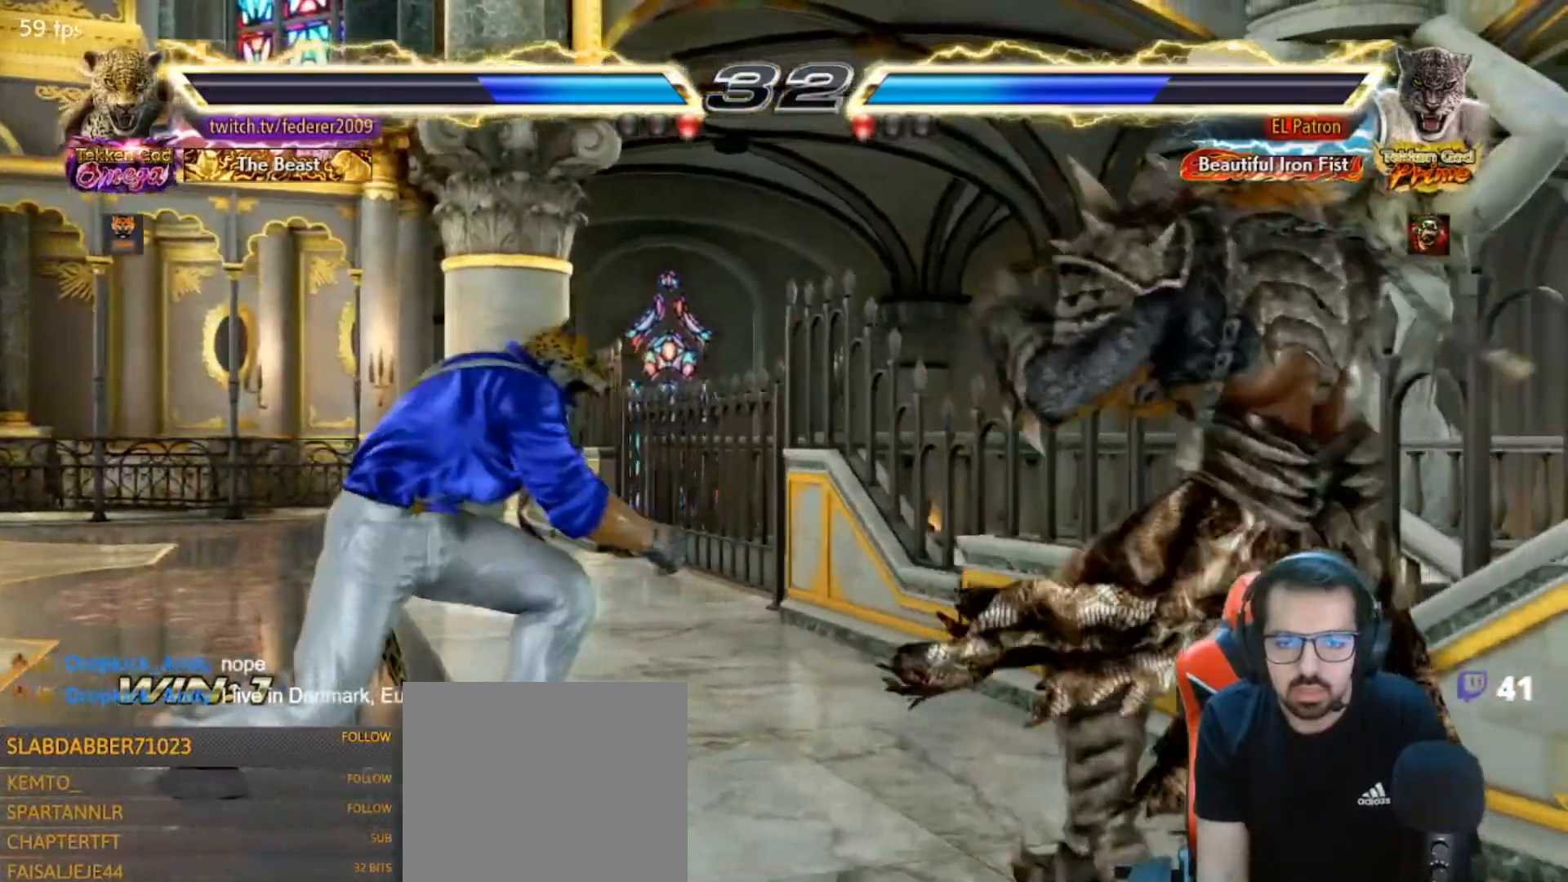
{"dt_ms": 500, "buttons": ["DPAD_DOWN", "DPAD_LEFT"], "left_stick": "center", "right_stick": "center", "events": [[67, "DPAD_LEFT", "down"], [200, "DPAD_LEFT", "up"], [267, "DPAD_LEFT", "down"], [300, "CROSS", "up"], [500, "DPAD_DOWN", "down"]]}
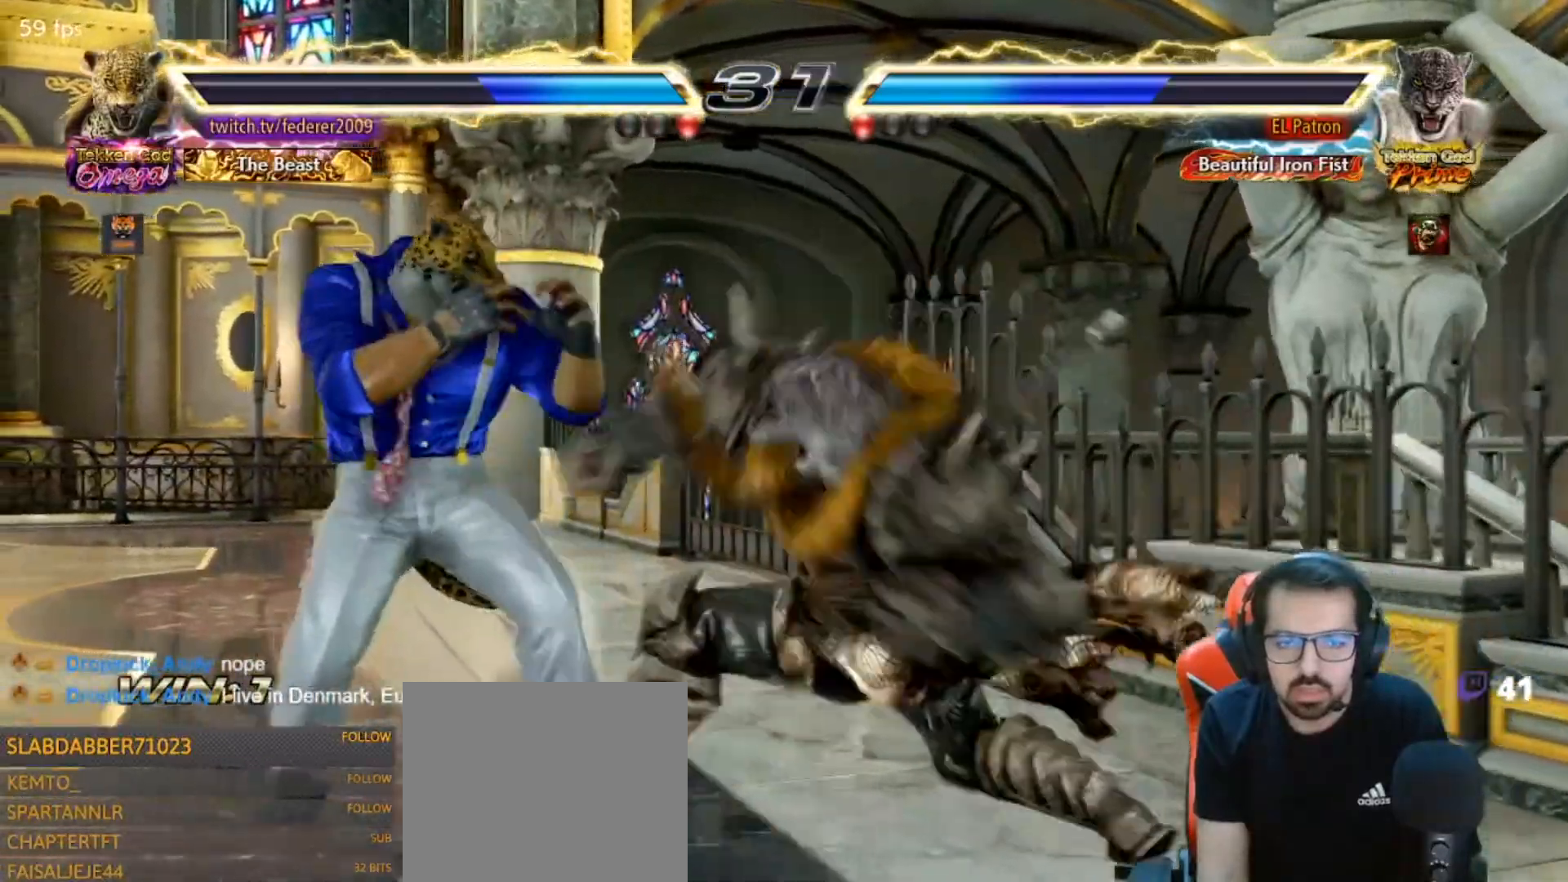
{"dt_ms": 500, "buttons": [], "left_stick": "center", "right_stick": "center", "events": [[33, "DPAD_LEFT", "up"], [67, "DPAD_LEFT", "down"], [333, "DPAD_DOWN", "up"], [467, "DPAD_LEFT", "up"]]}
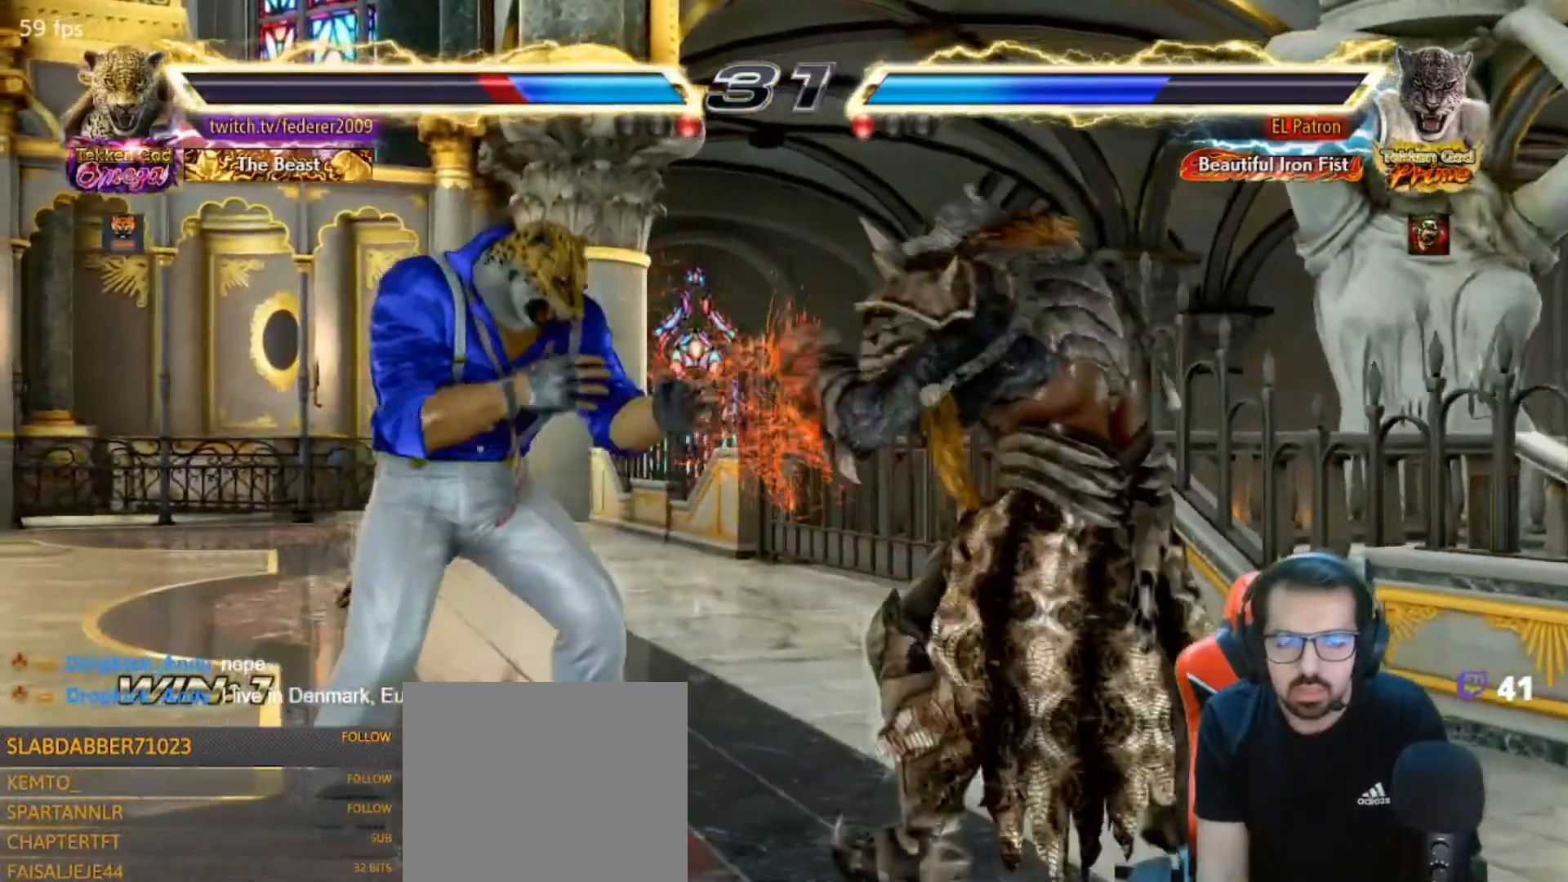
{"dt_ms": 500, "buttons": ["DPAD_UP"], "left_stick": "center", "right_stick": "center", "events": [[67, "DPAD_UP", "down"], [133, "DPAD_UP", "up"], [200, "DPAD_UP", "down"]]}
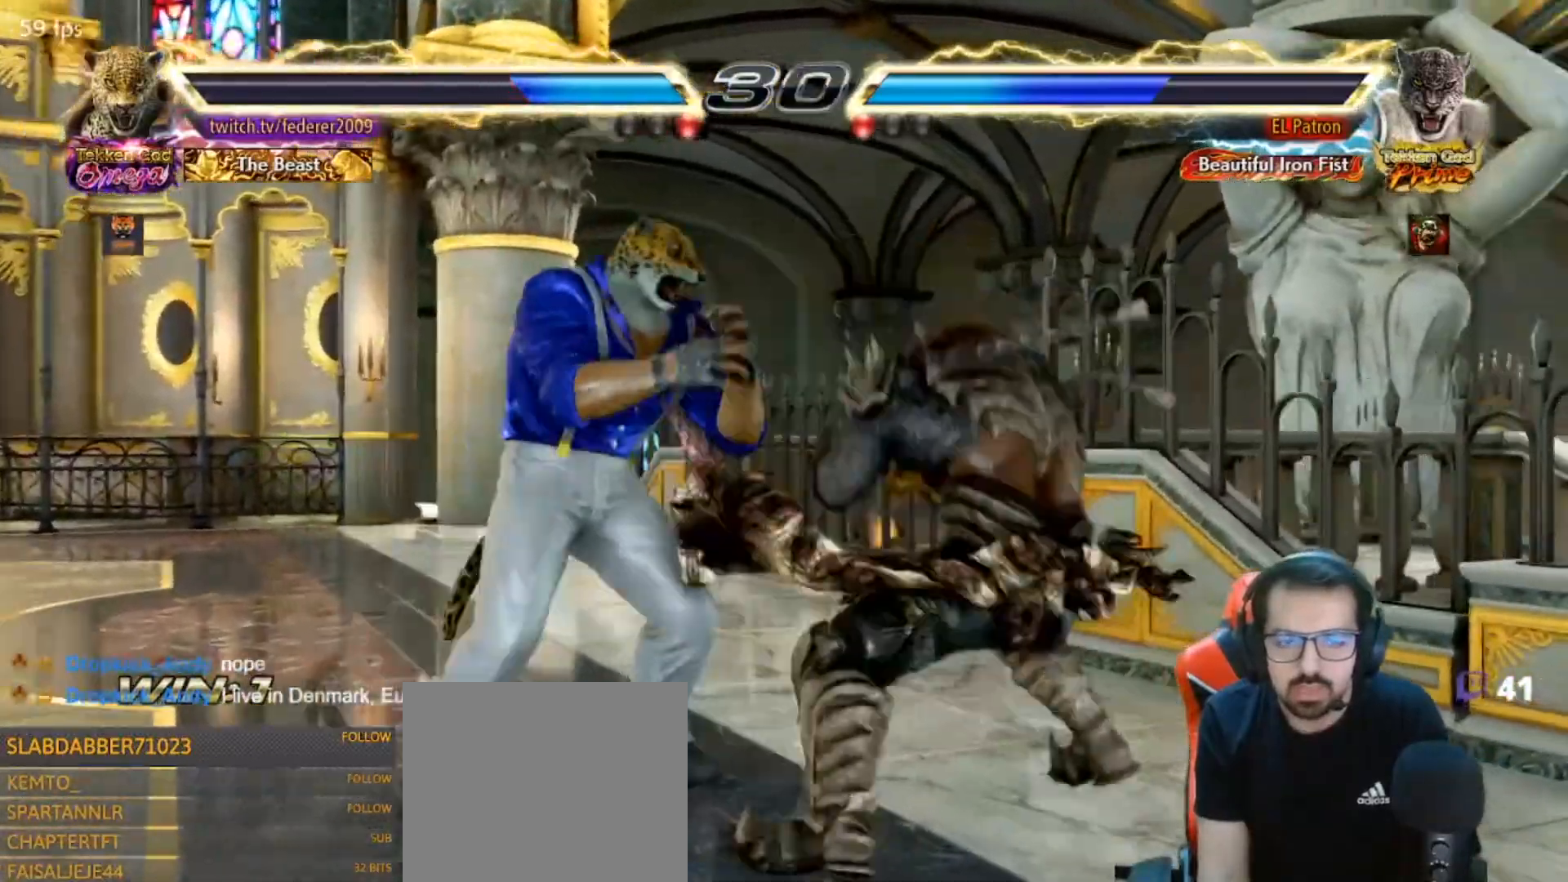
{"dt_ms": 500, "buttons": ["DPAD_LEFT"], "left_stick": "center", "right_stick": "center", "events": [[67, "DPAD_UP", "up"], [267, "DPAD_LEFT", "down"], [367, "DPAD_LEFT", "up"], [400, "DPAD_LEFT", "down"]]}
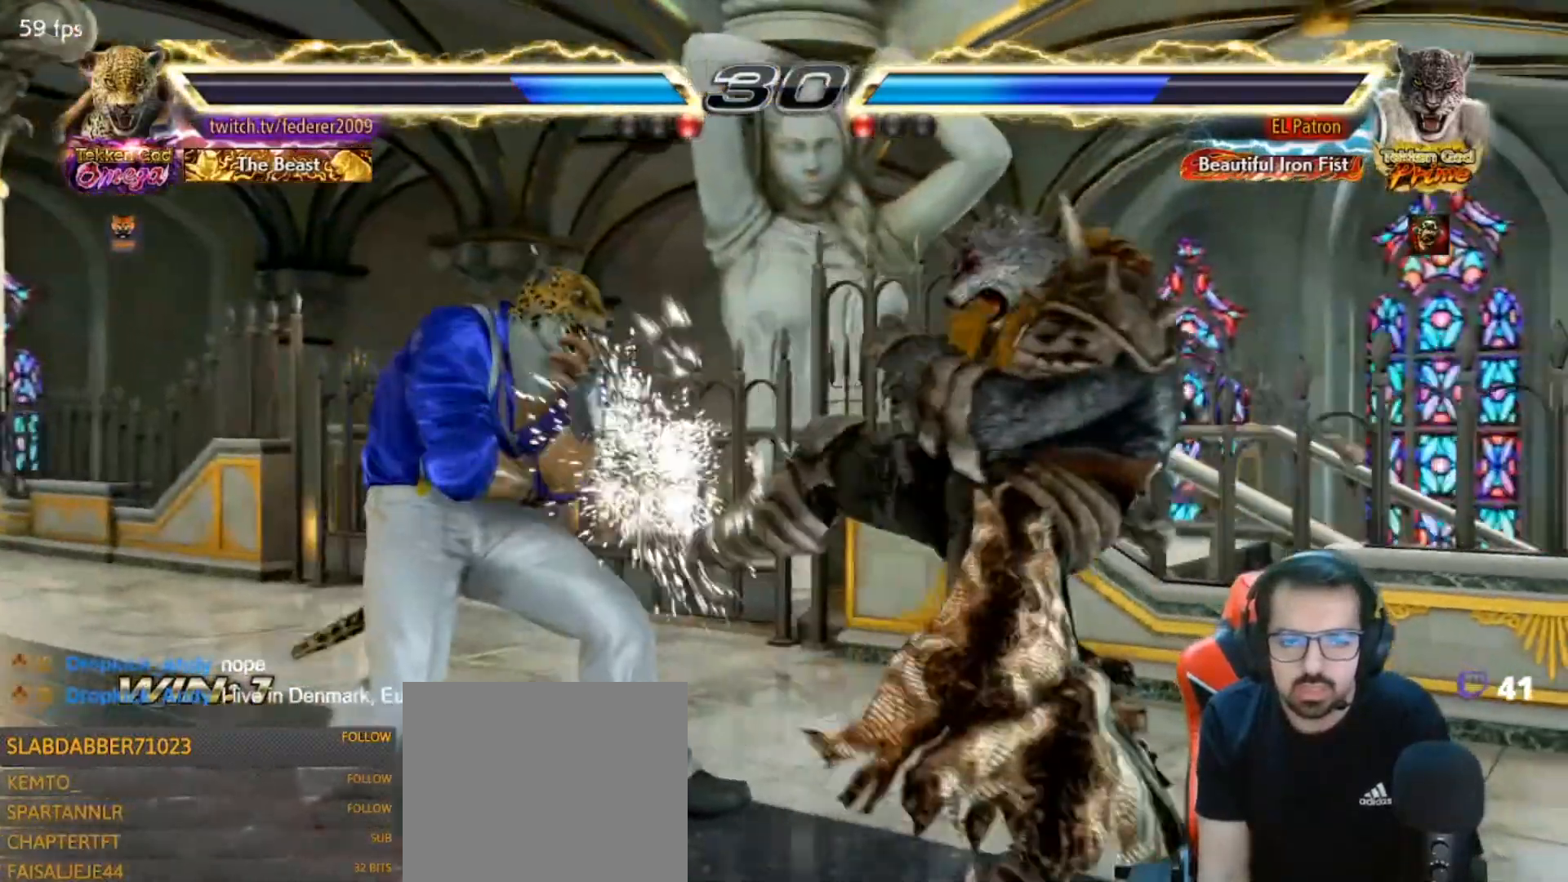
{"dt_ms": 500, "buttons": ["DPAD_DOWN"], "left_stick": "center", "right_stick": "center", "events": [[133, "DPAD_LEFT", "up"], [200, "DPAD_UP", "down"], [267, "DPAD_UP", "up"], [400, "DPAD_RIGHT", "down"], [467, "DPAD_RIGHT", "up"], [500, "DPAD_DOWN", "down"]]}
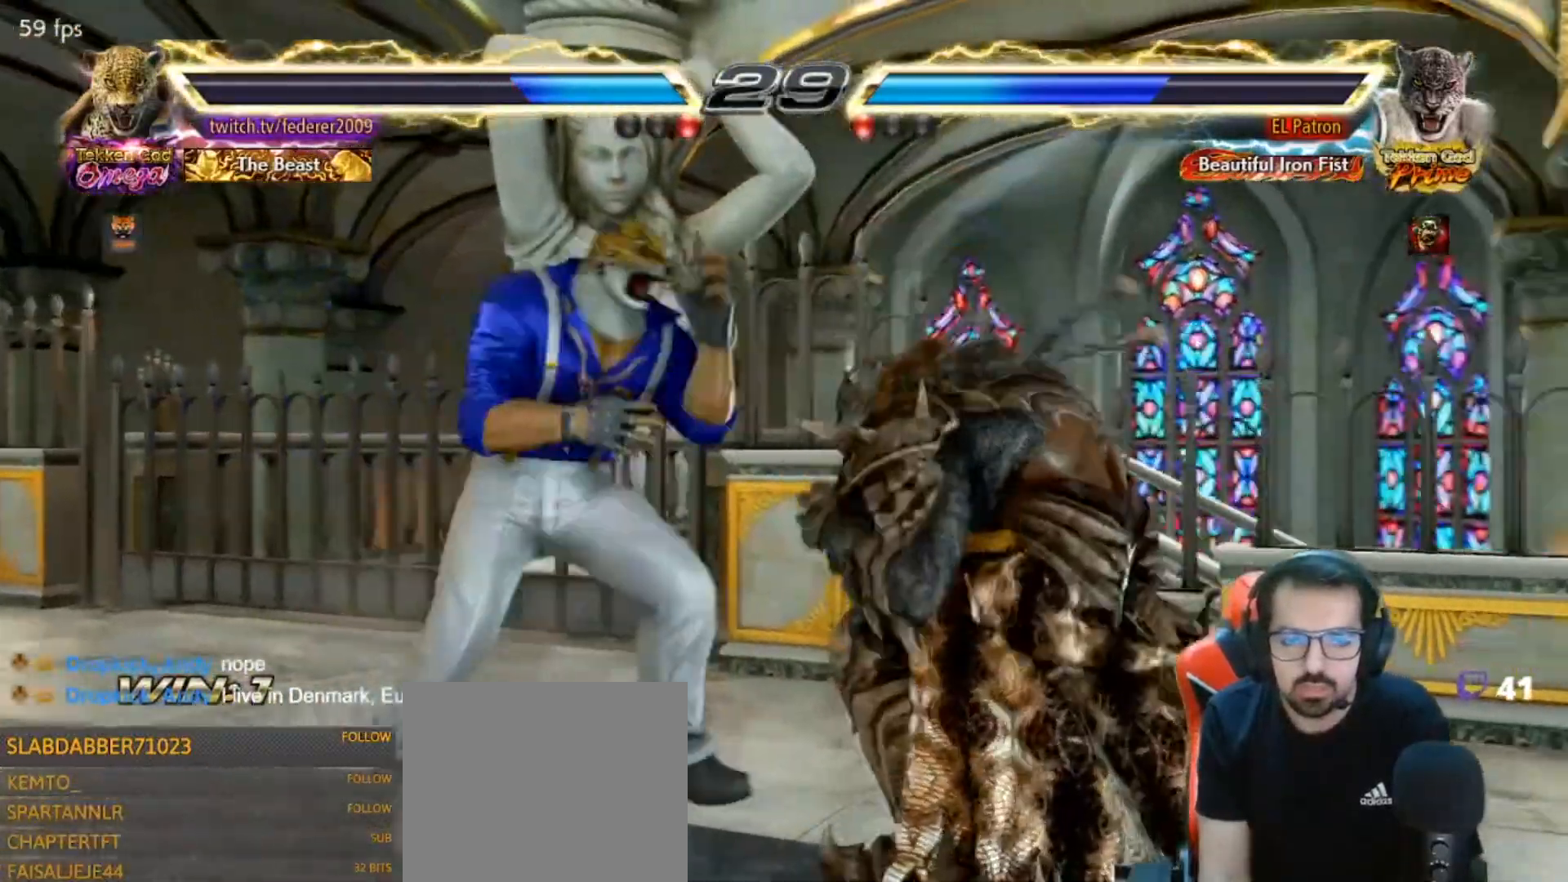
{"dt_ms": 500, "buttons": ["SQUARE", "DPAD_LEFT"], "left_stick": "center", "right_stick": "center", "events": [[33, "DPAD_RIGHT", "down"], [100, "CIRCLE", "down"], [200, "CIRCLE", "up"], [233, "DPAD_RIGHT", "up"], [233, "SQUARE", "down"], [267, "DPAD_DOWN", "up"], [267, "DPAD_LEFT", "down"]]}
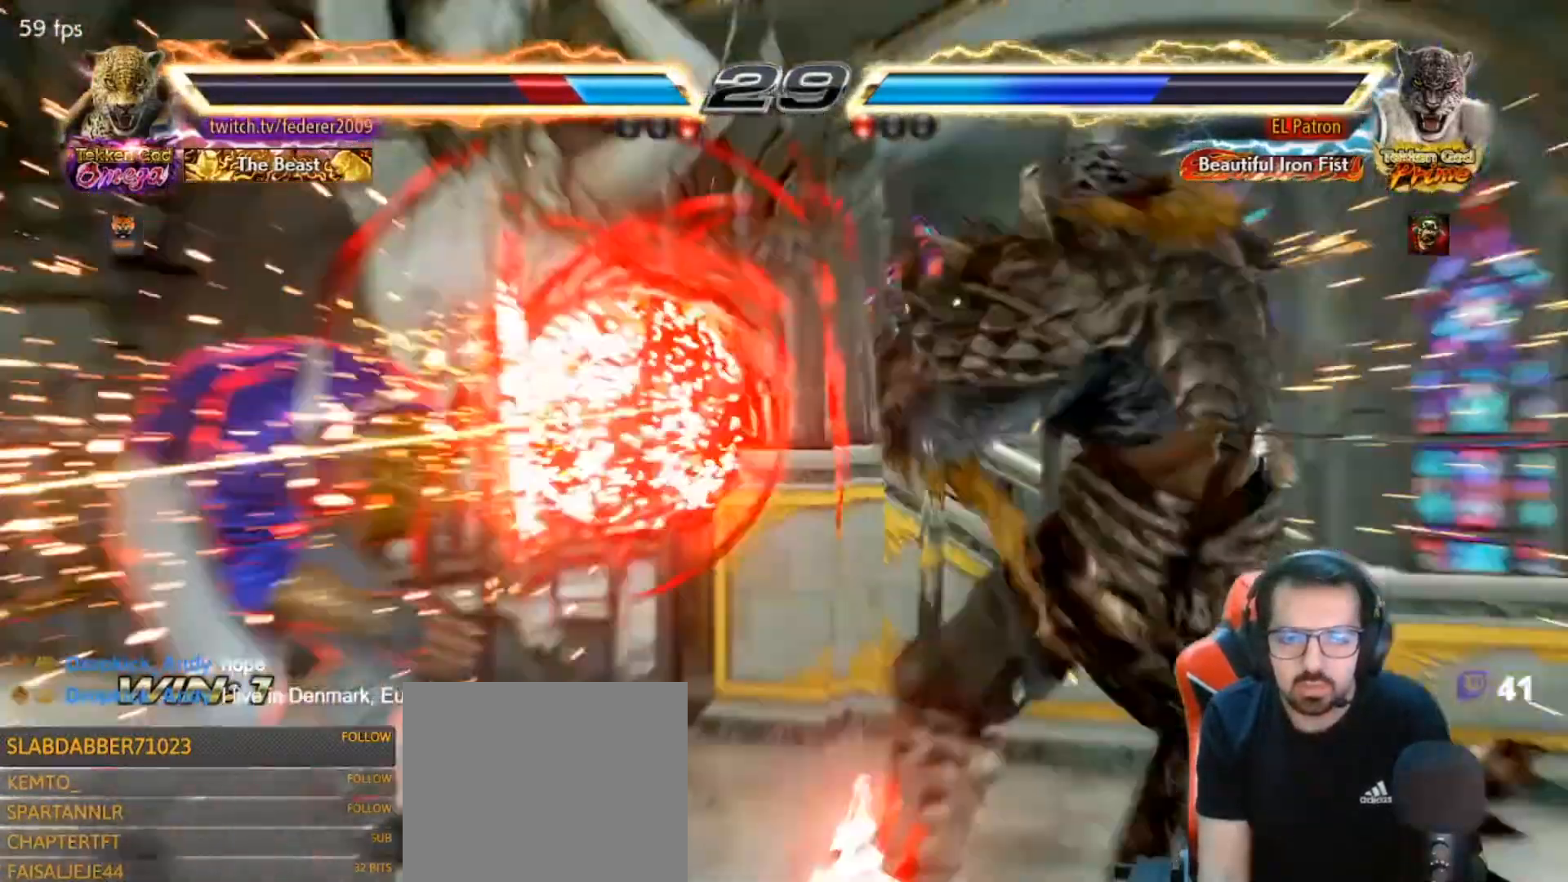
{"dt_ms": 500, "buttons": ["SQUARE"], "left_stick": "center", "right_stick": "center", "events": [[100, "DPAD_LEFT", "up"], [167, "SQUARE", "up"], [333, "SQUARE", "down"], [400, "SQUARE", "up"], [500, "SQUARE", "down"]]}